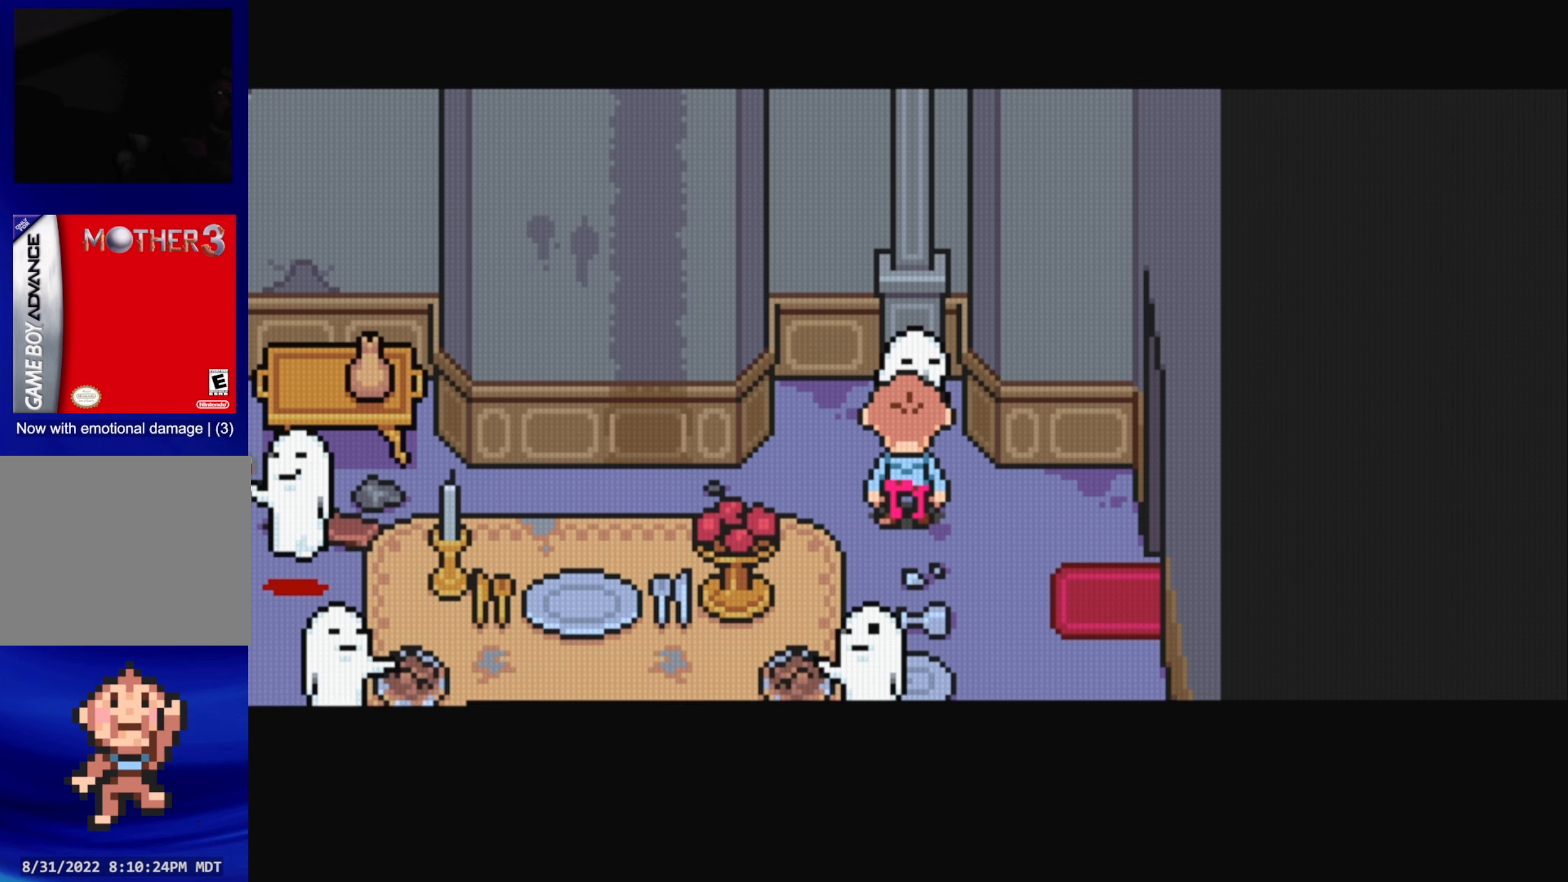
Gameplay with a controller (Nintendo layout); each line is a JSON object with the inputs held at the frame after it. "events" lists button and stick changes between this image and that frame as [ms after this image, input, new state], when the widget could be followed in between. Not read: L3 R3.
{"buttons": ["DPAD_DOWN", "DPAD_RIGHT"], "events": [[83, "A", "up"], [467, "DPAD_RIGHT", "down"], [500, "DPAD_DOWN", "down"]]}
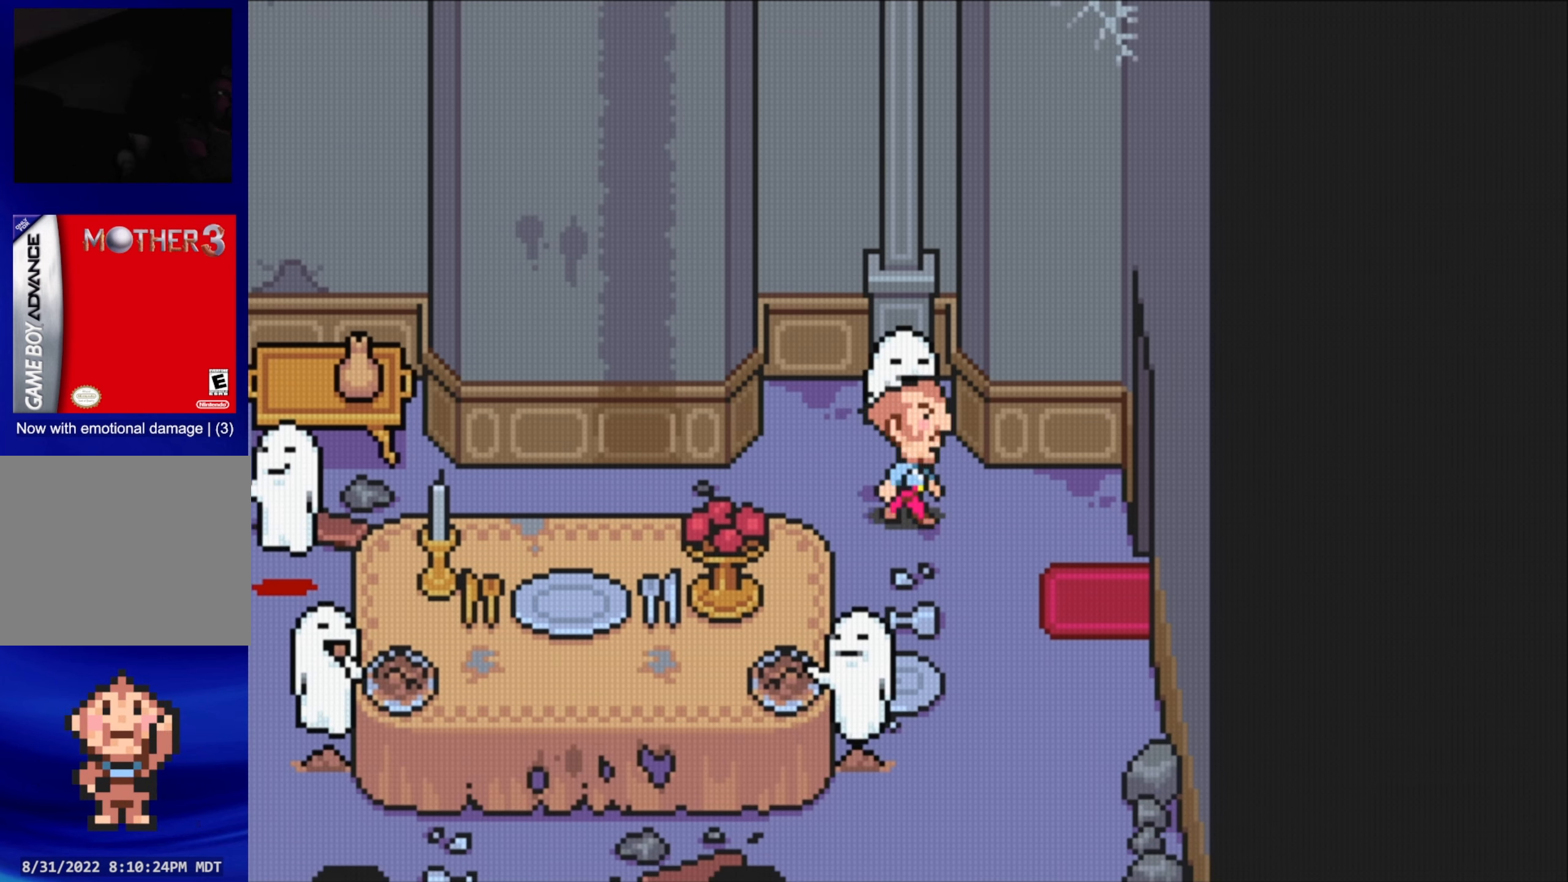
{"buttons": [], "events": [[267, "DPAD_DOWN", "up"], [450, "DPAD_RIGHT", "up"]]}
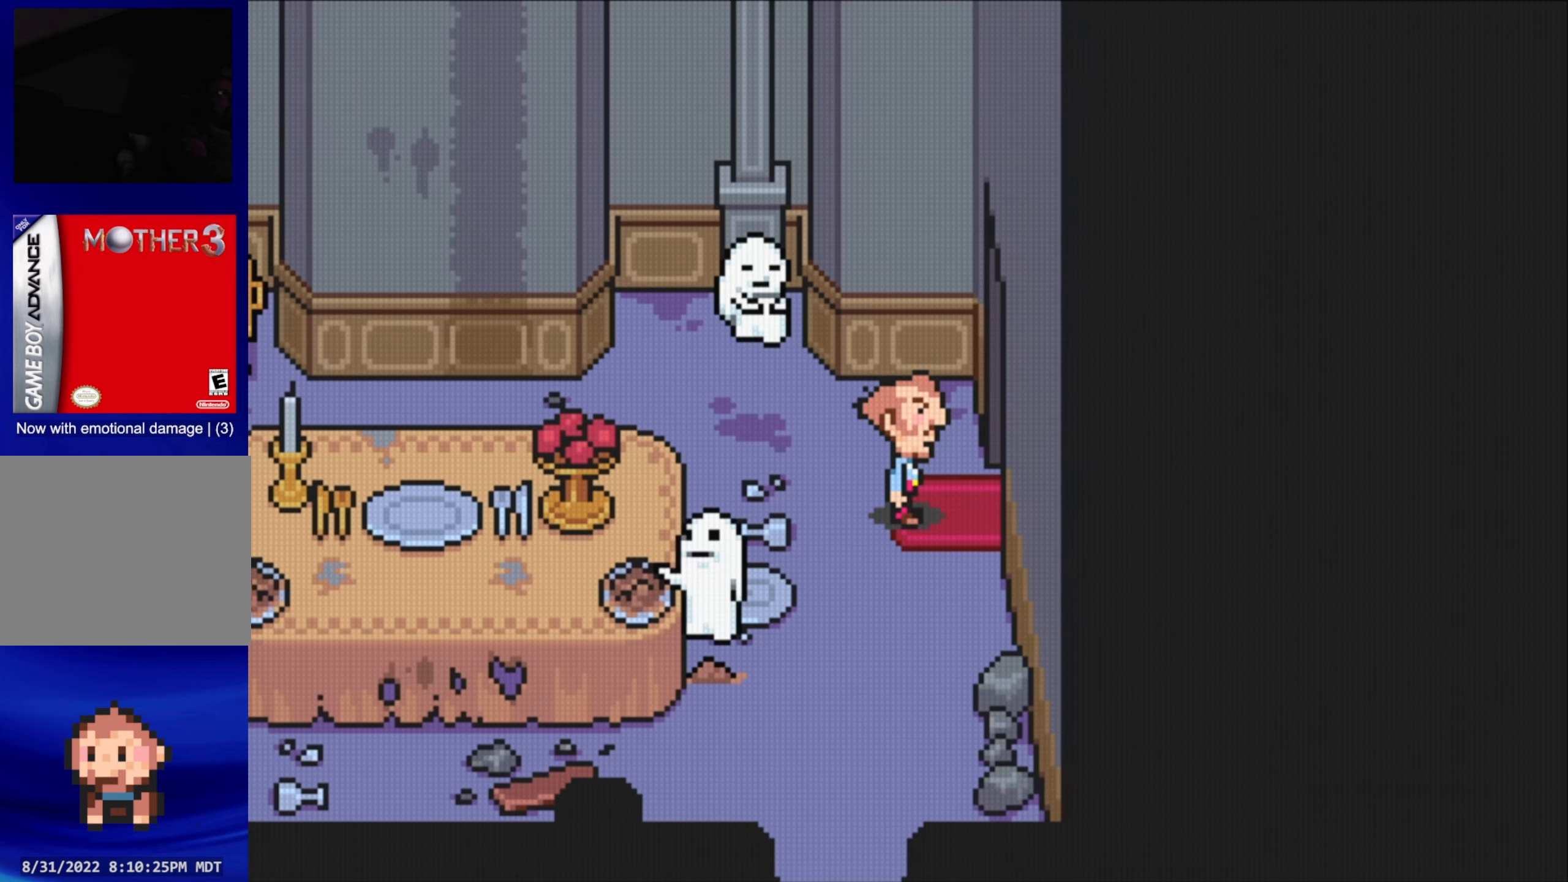
{"buttons": ["DPAD_RIGHT"], "events": [[450, "DPAD_DOWN", "down"], [483, "DPAD_DOWN", "up"], [483, "DPAD_RIGHT", "down"]]}
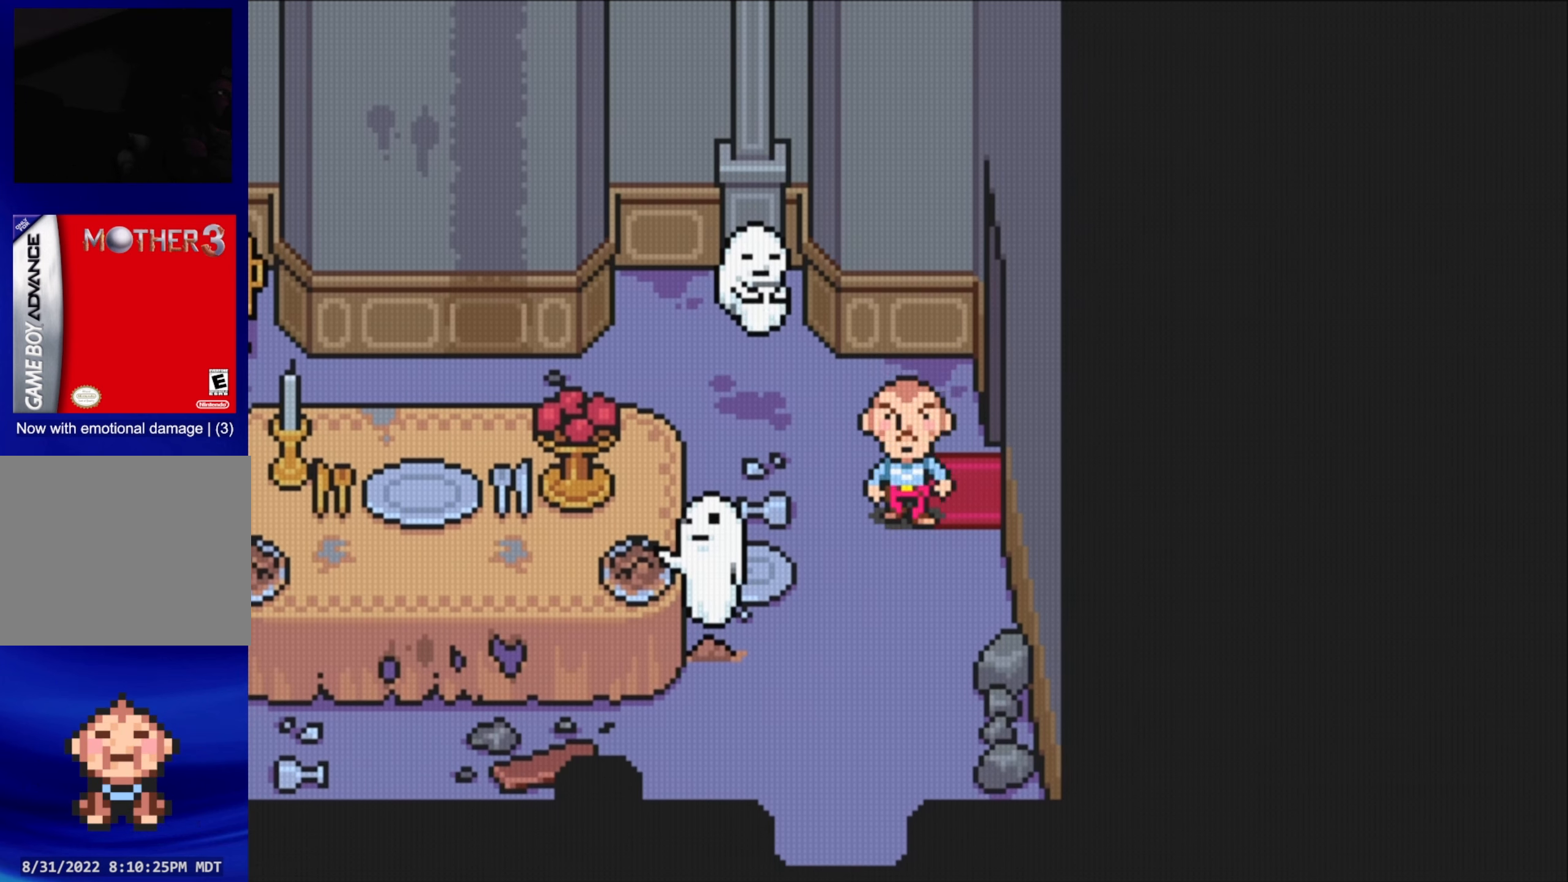
{"buttons": ["DPAD_RIGHT"], "events": []}
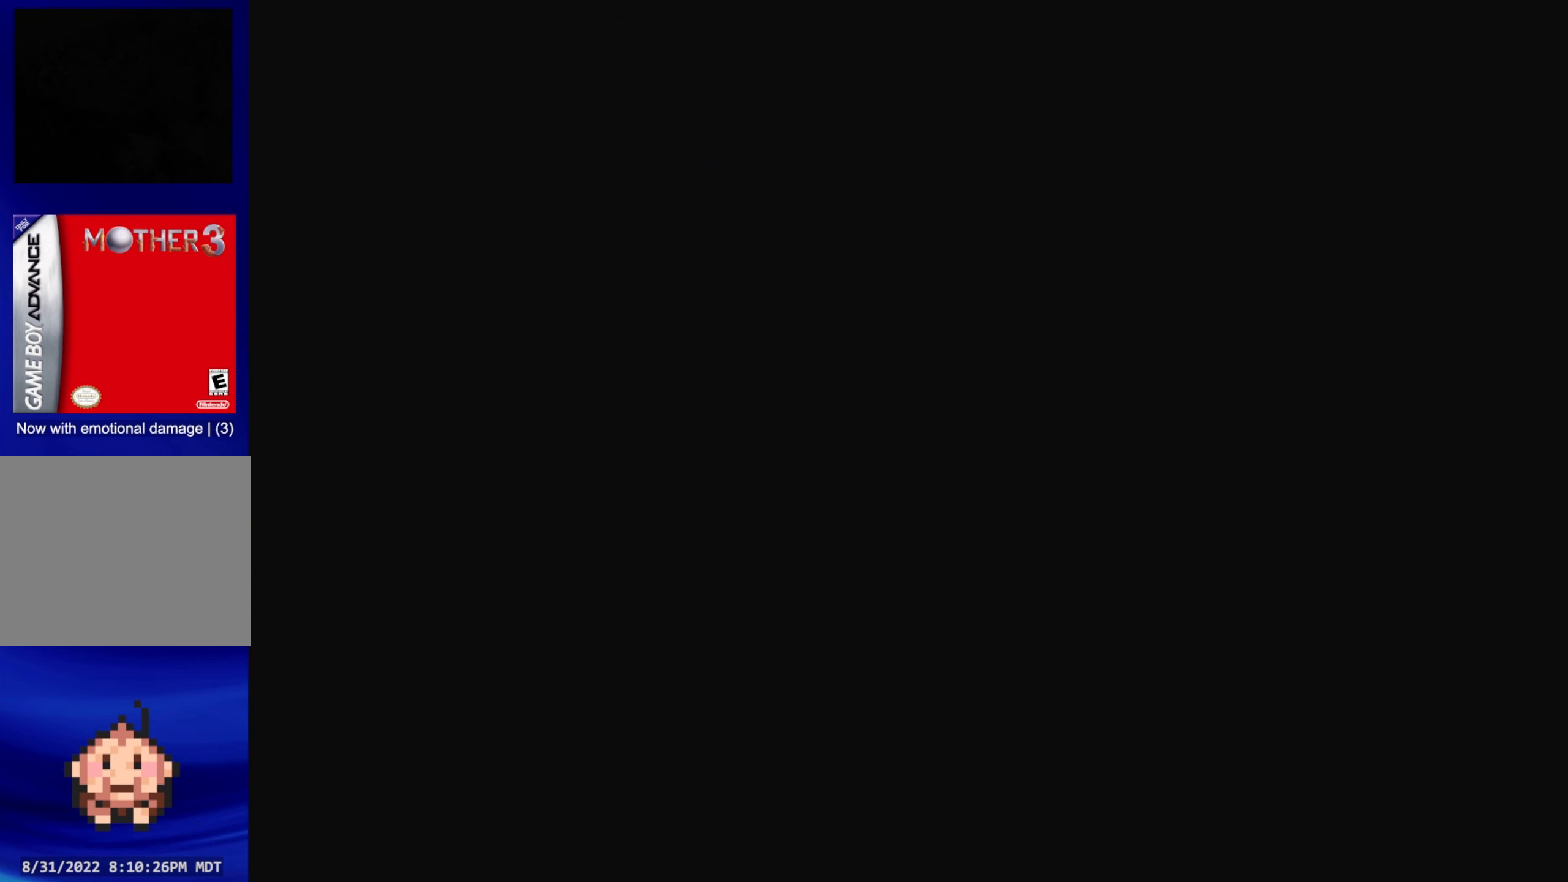
{"buttons": [], "events": [[83, "DPAD_RIGHT", "up"]]}
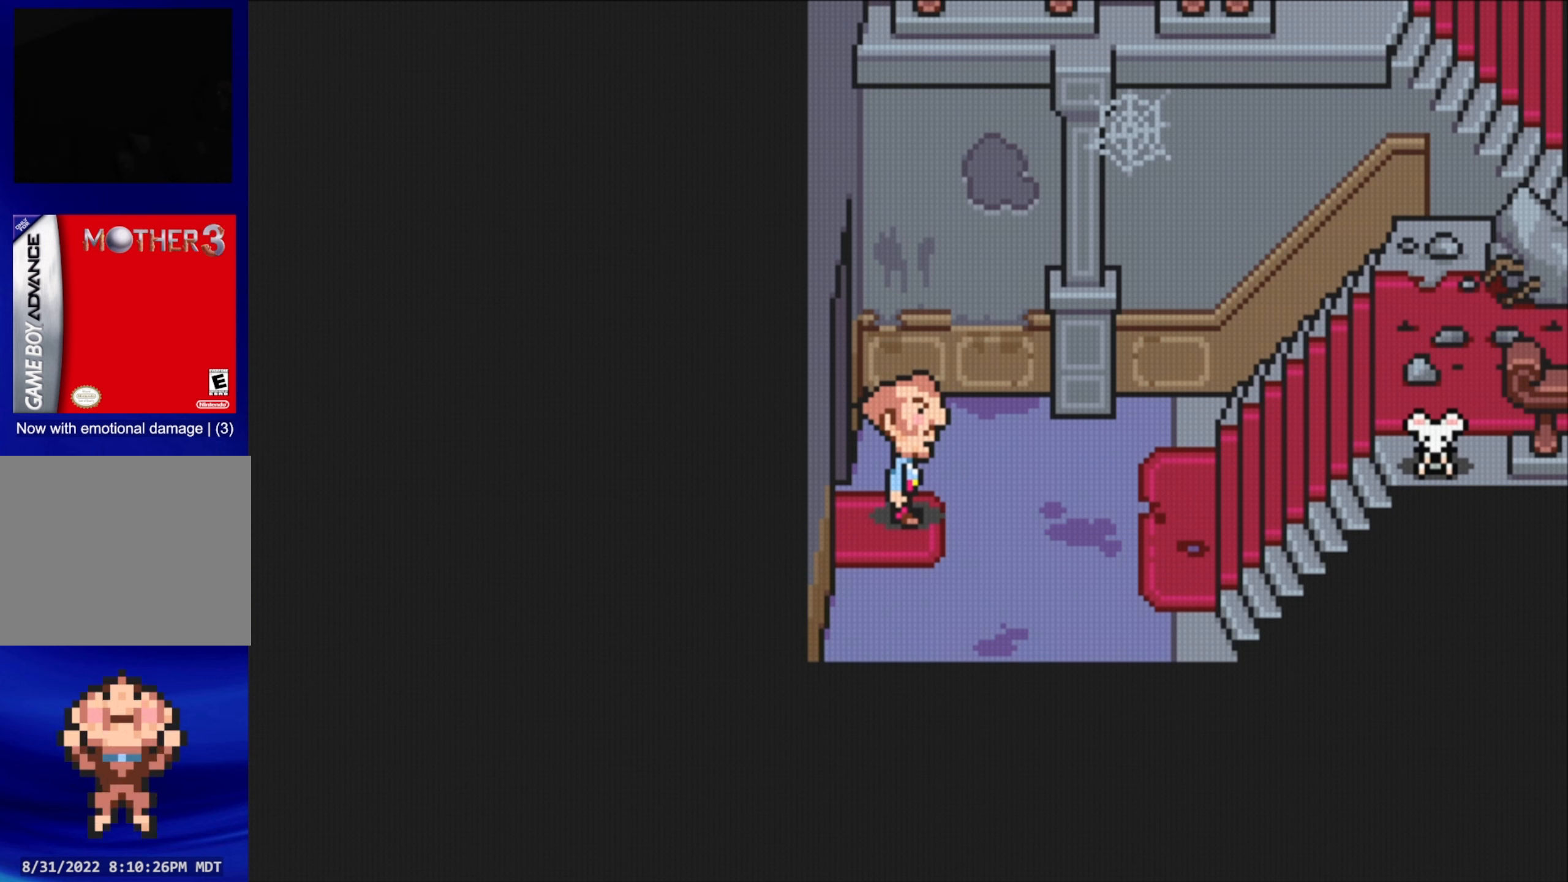
{"buttons": [], "events": []}
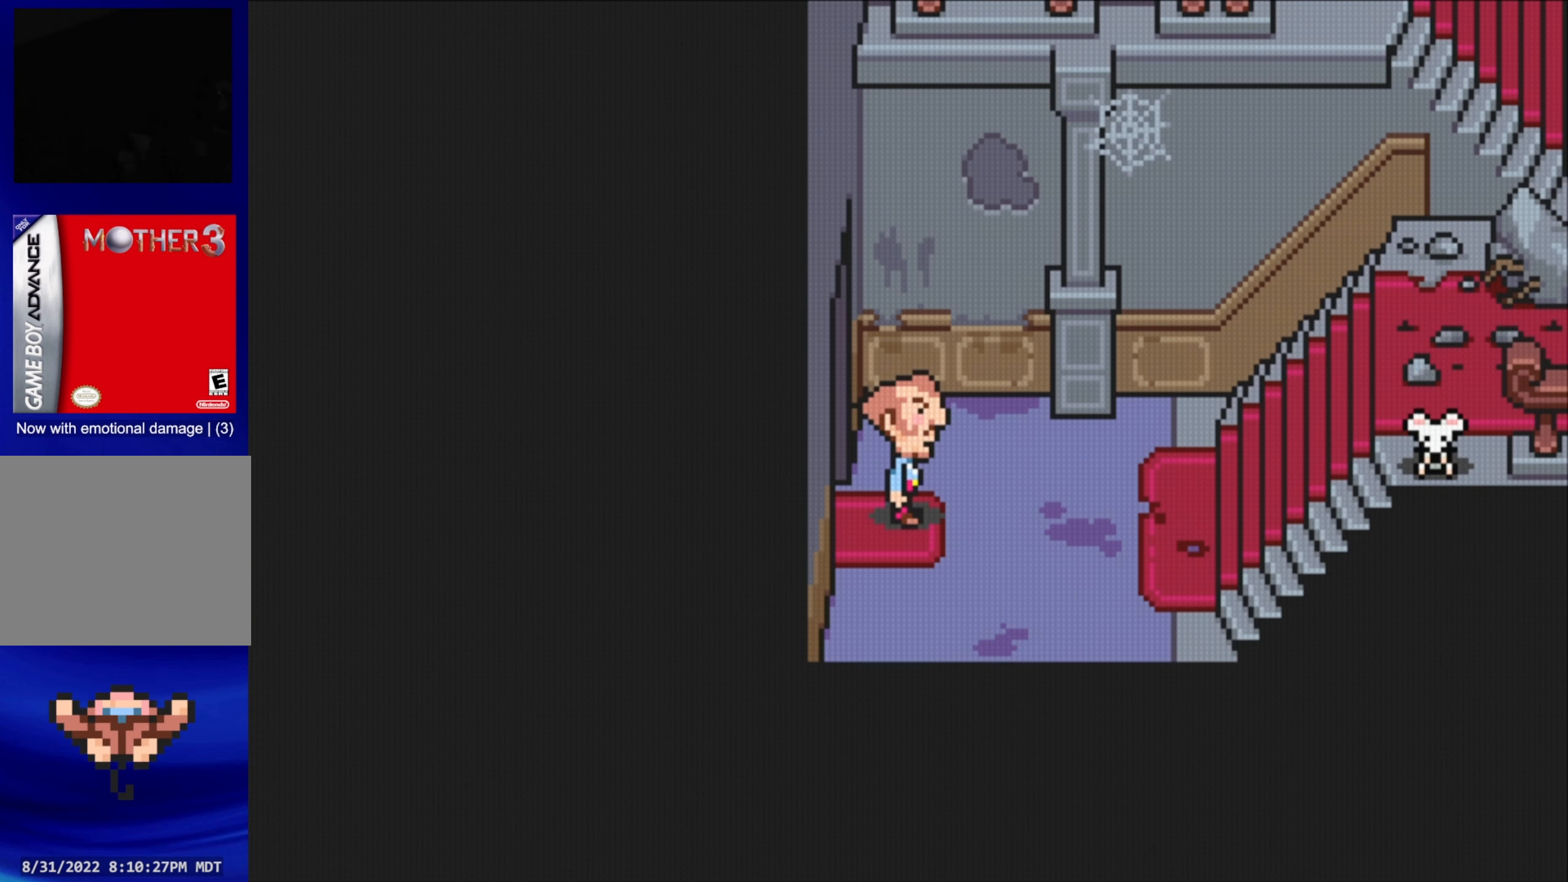
{"buttons": ["DPAD_RIGHT"], "events": [[417, "DPAD_RIGHT", "down"]]}
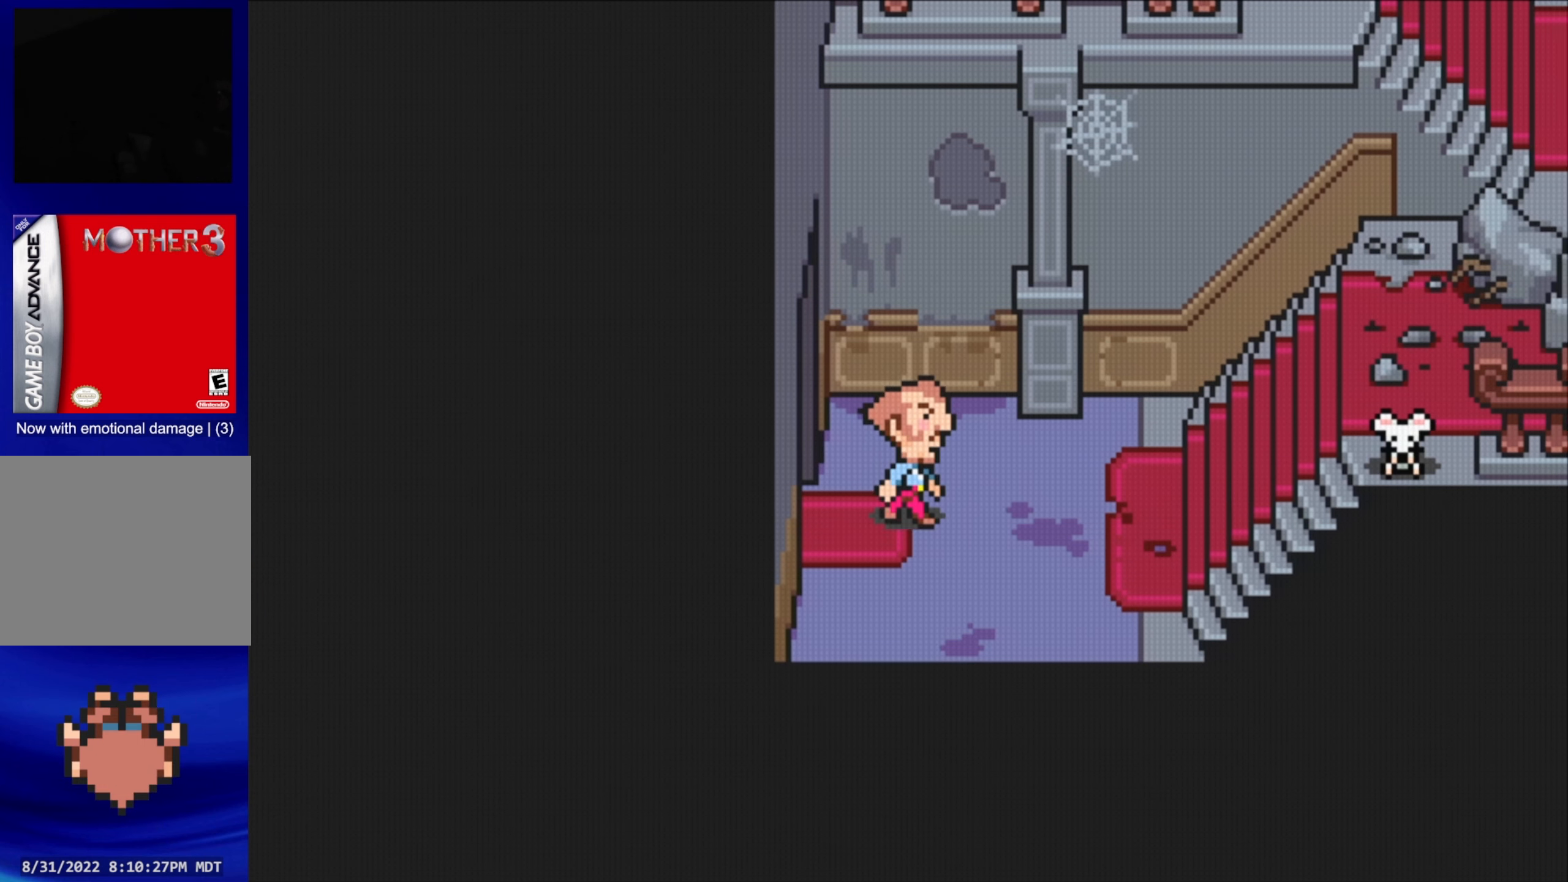
{"buttons": ["DPAD_RIGHT"], "events": []}
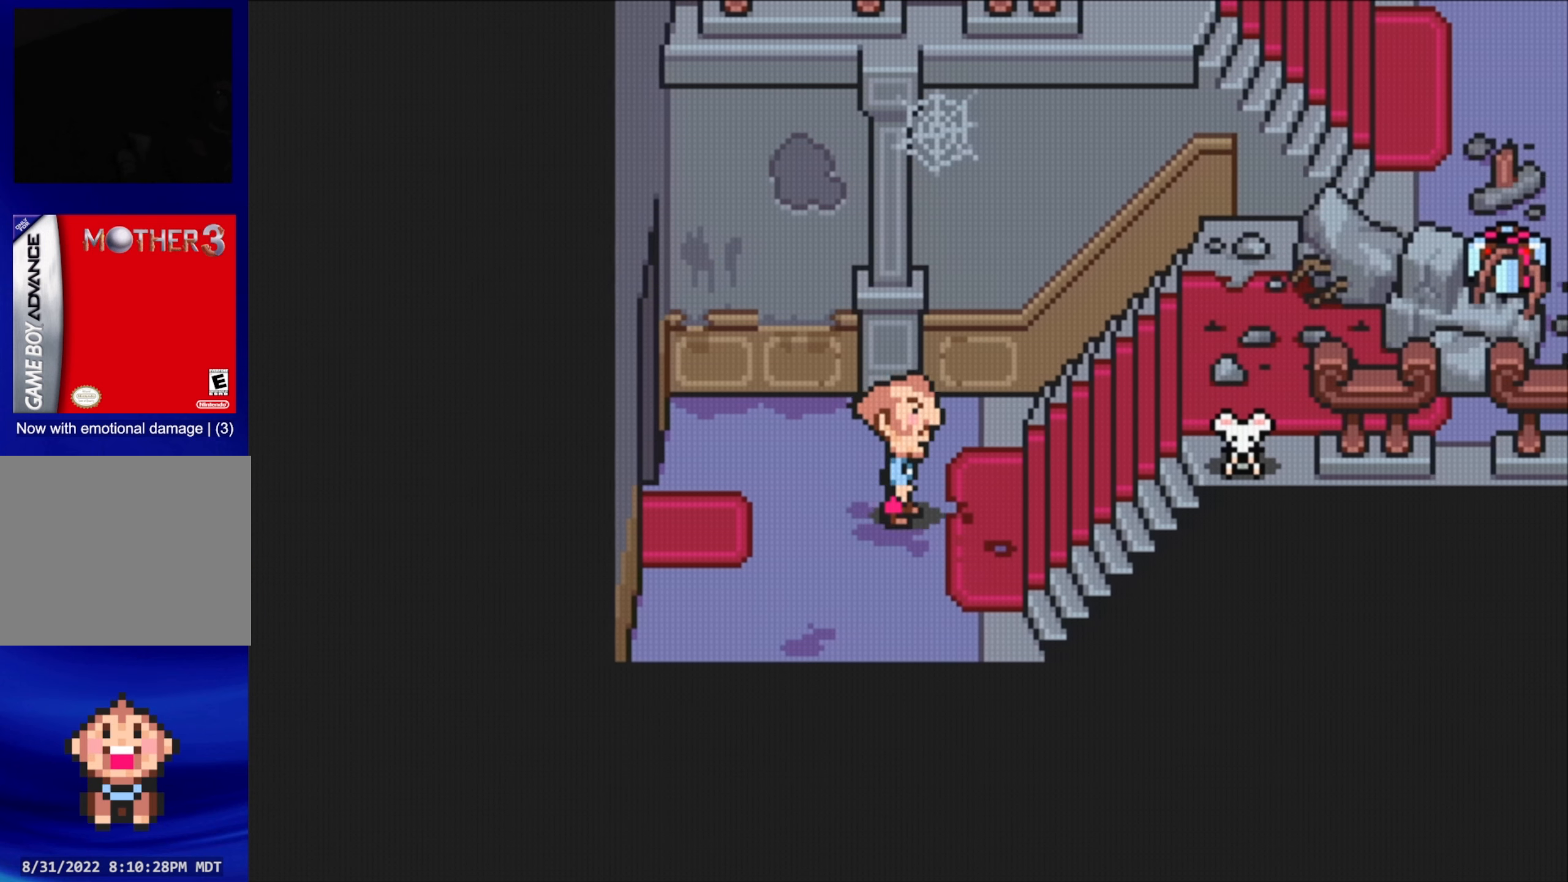
{"buttons": ["DPAD_RIGHT"], "events": []}
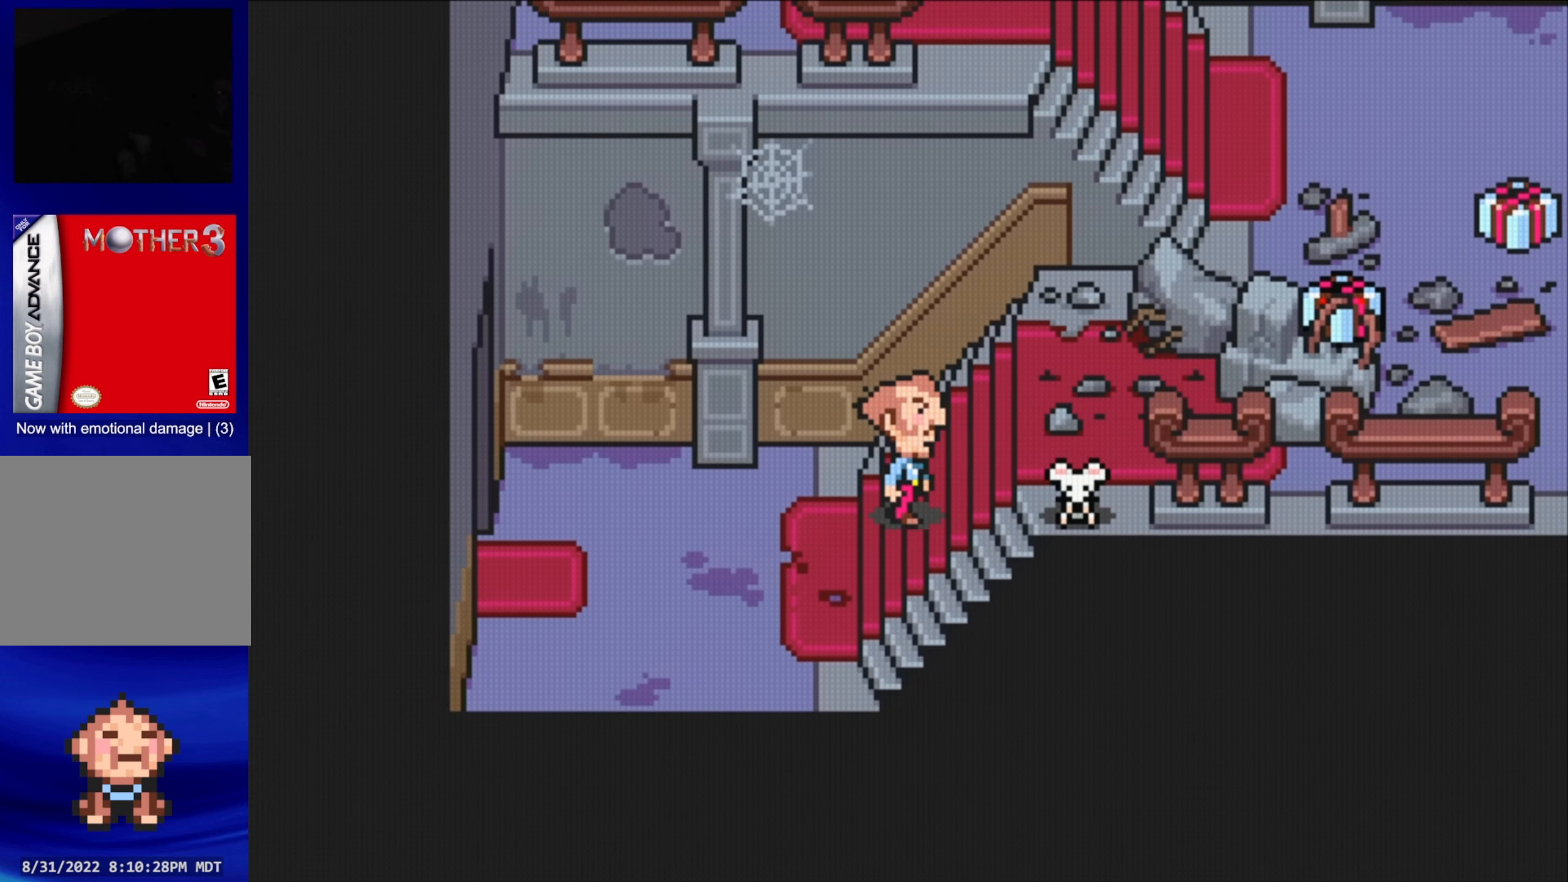
{"buttons": ["DPAD_DOWN", "DPAD_RIGHT"], "events": [[450, "DPAD_DOWN", "down"]]}
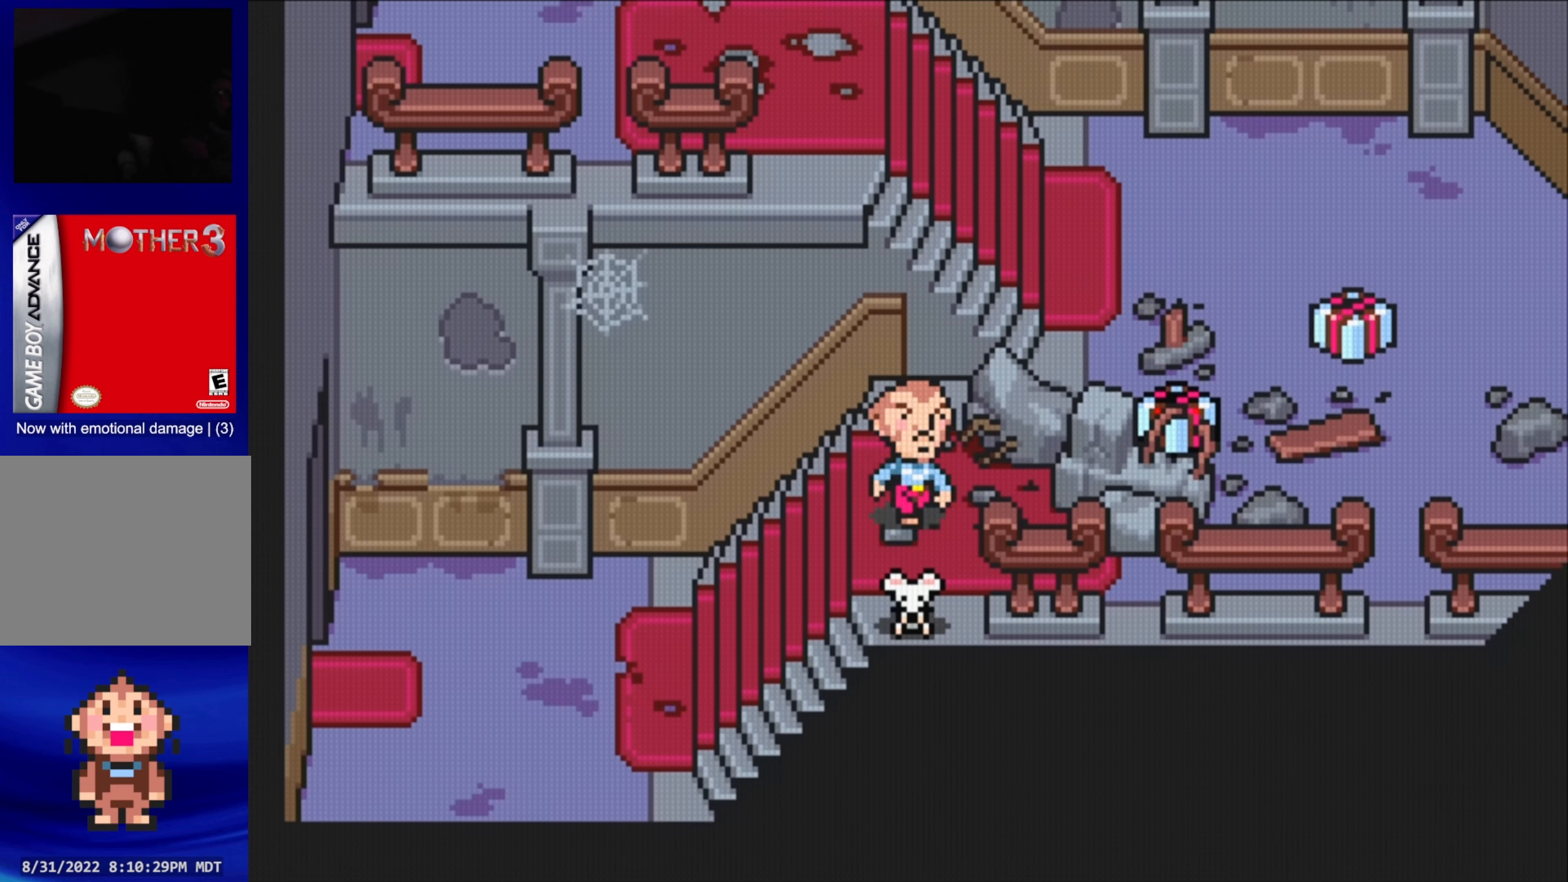
{"buttons": ["DPAD_DOWN"], "events": [[17, "DPAD_RIGHT", "up"], [267, "A", "down"], [434, "A", "up"]]}
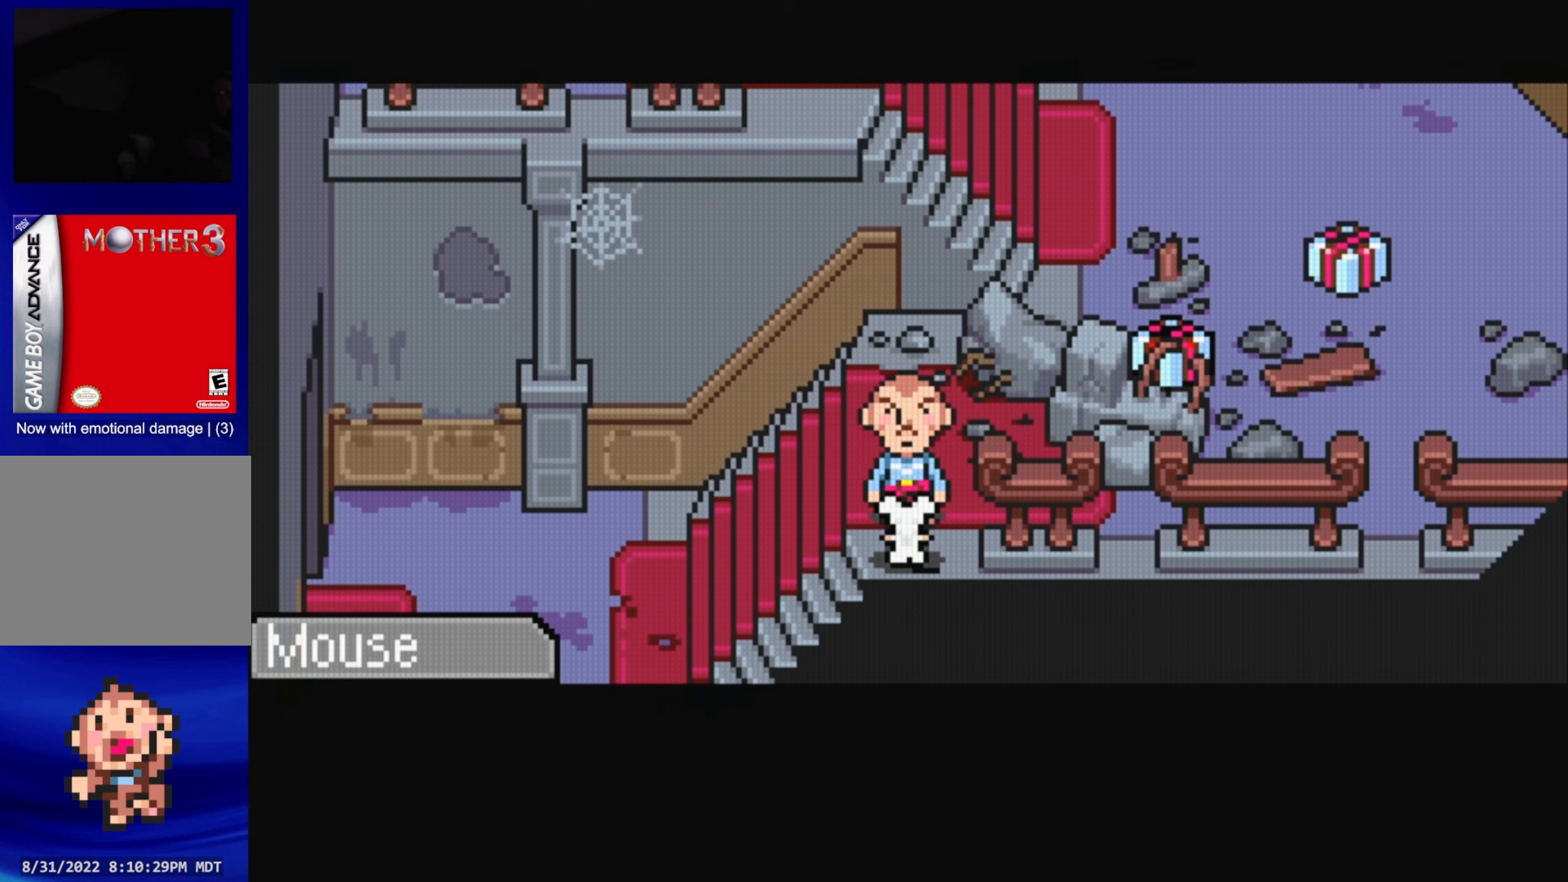
{"buttons": [], "events": [[84, "DPAD_DOWN", "up"]]}
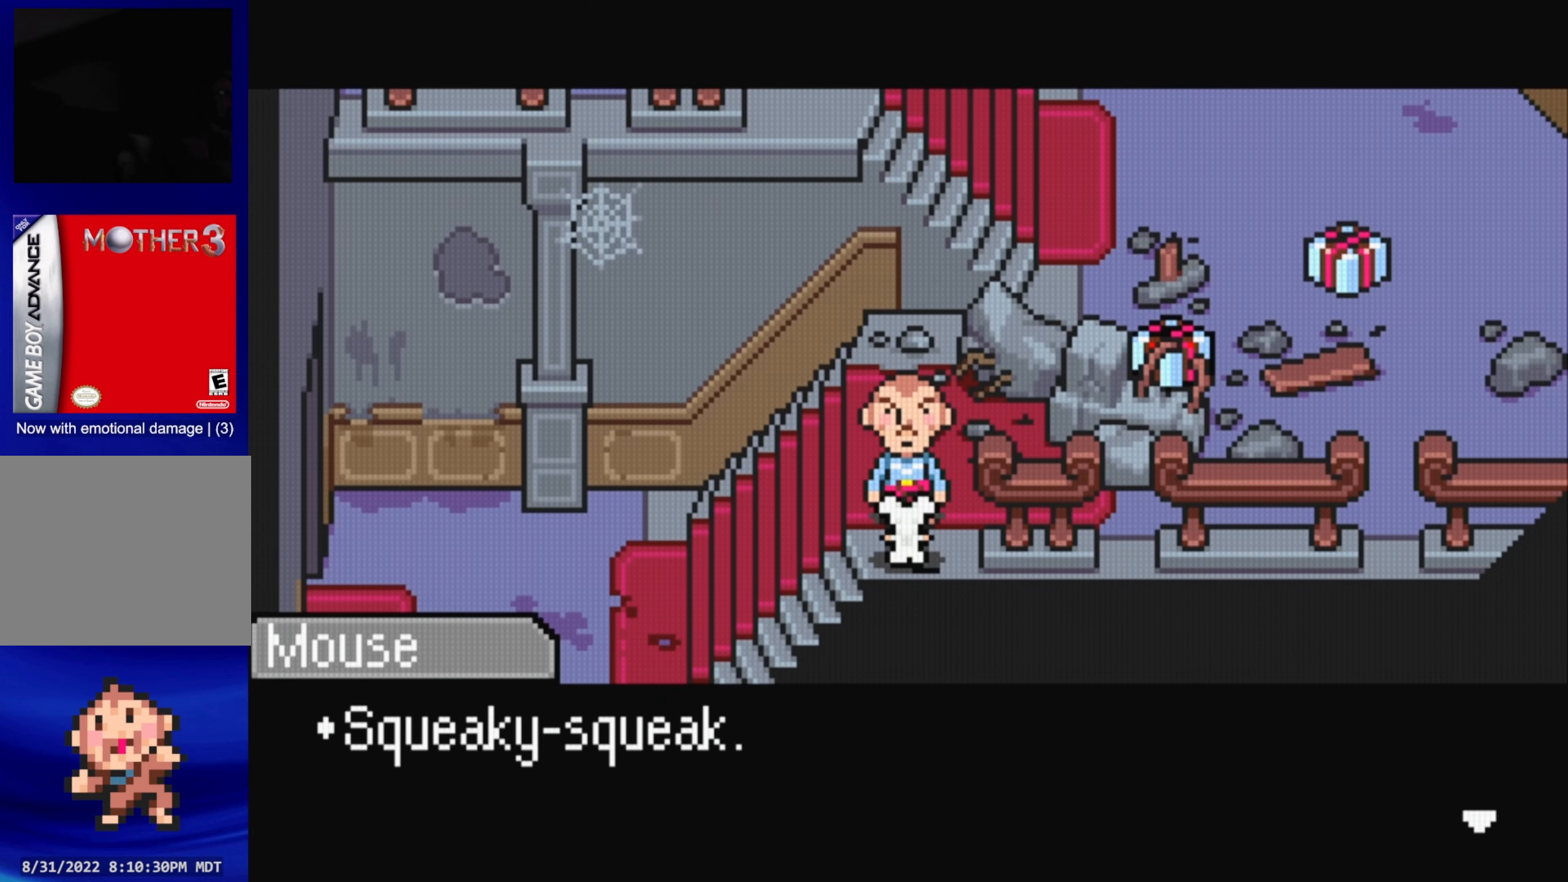
{"buttons": [], "events": [[150, "A", "down"], [250, "A", "up"]]}
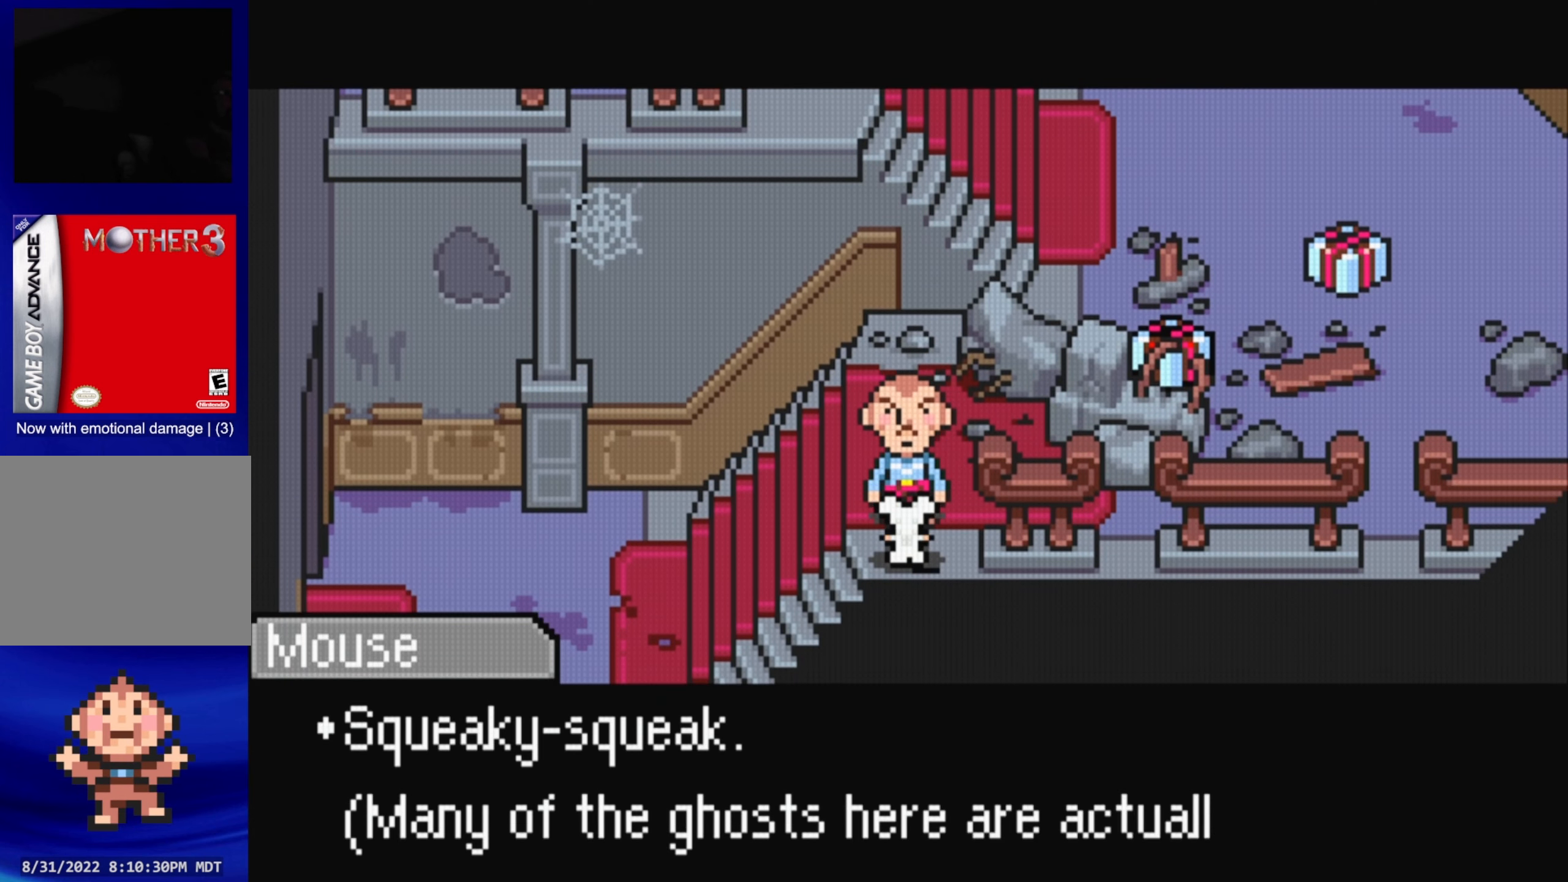
{"buttons": [], "events": []}
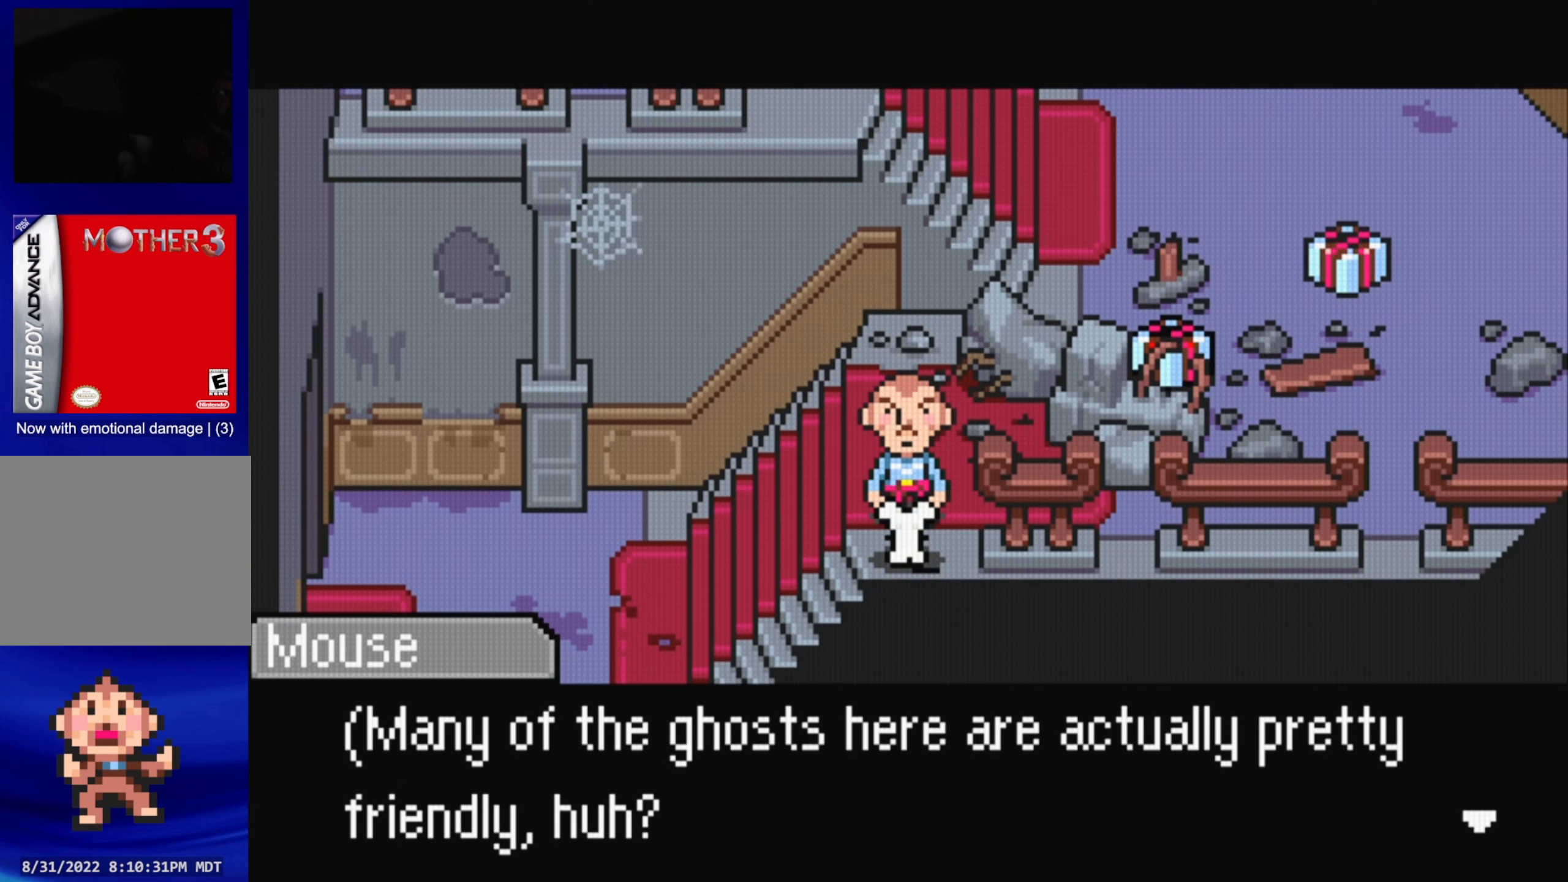
{"buttons": [], "events": []}
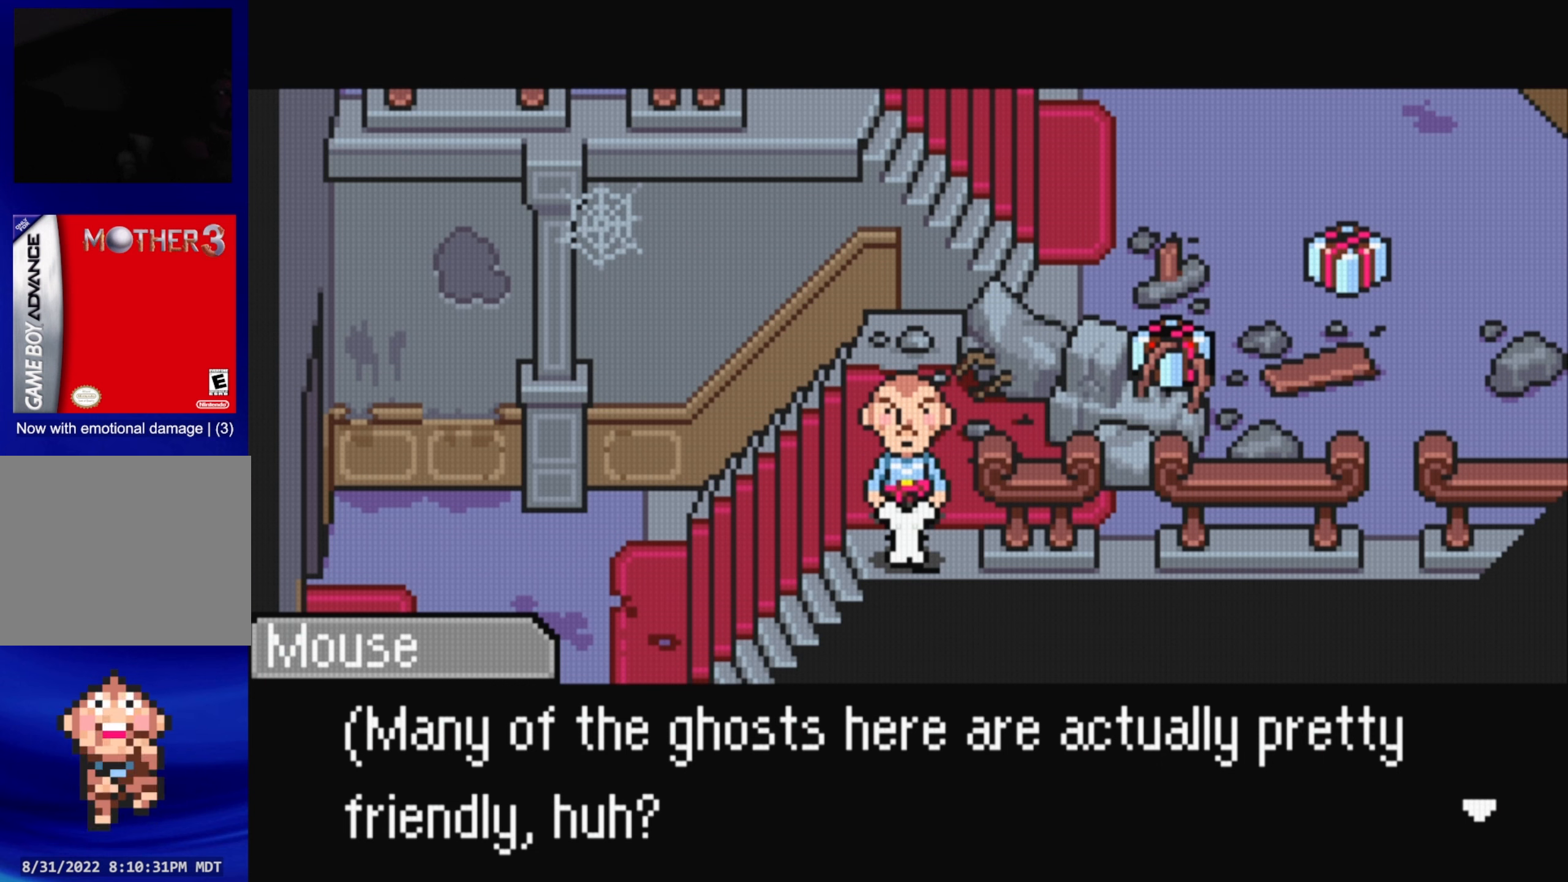
{"buttons": [], "events": []}
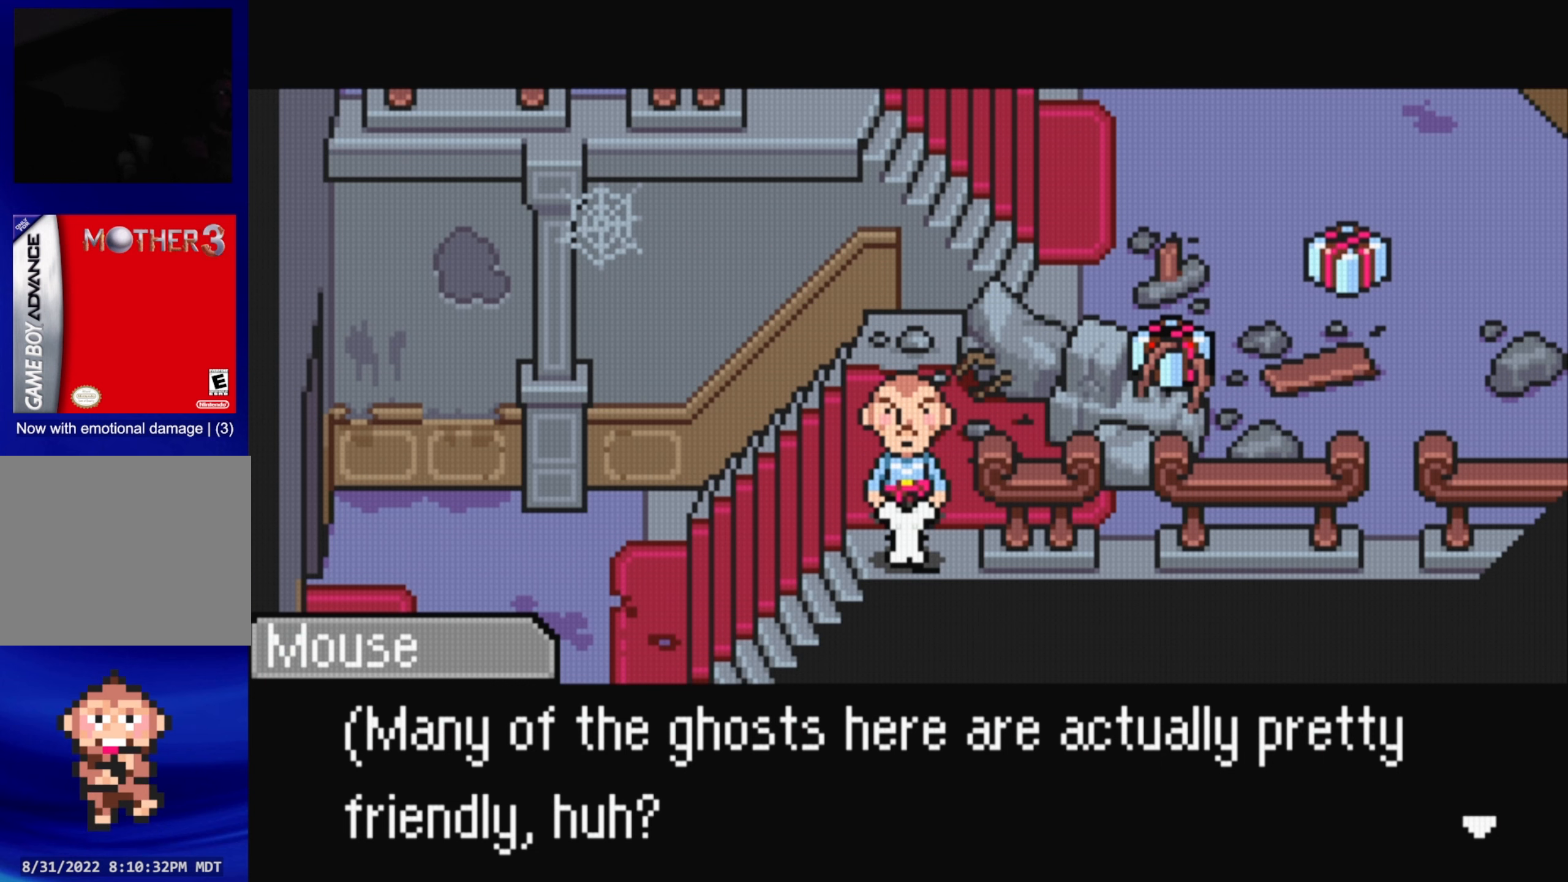
{"buttons": [], "events": [[50, "A", "down"], [150, "A", "up"]]}
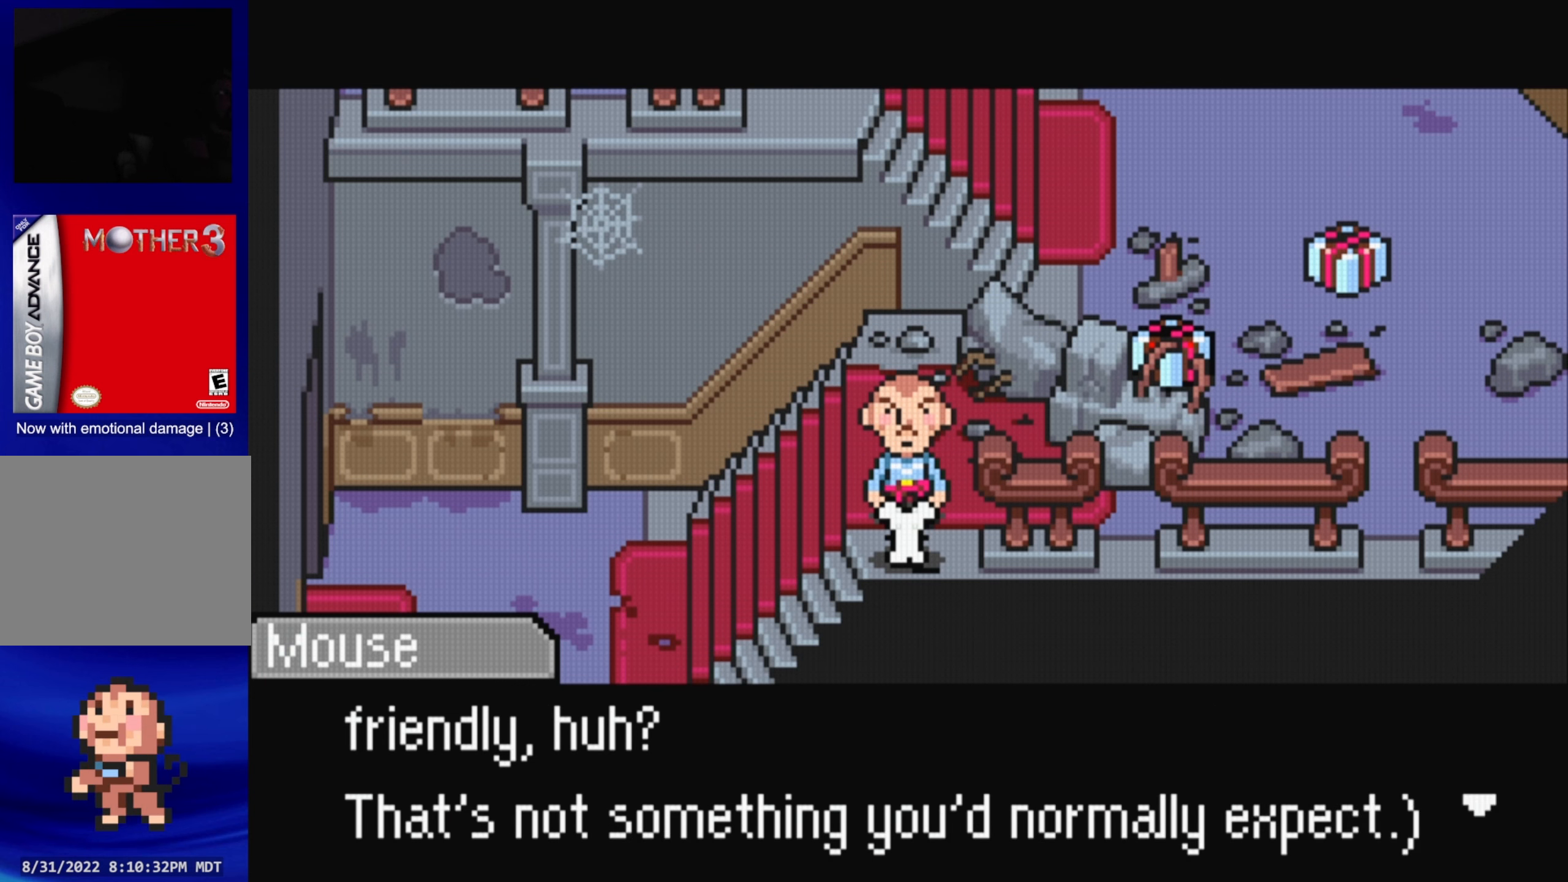
{"buttons": [], "events": []}
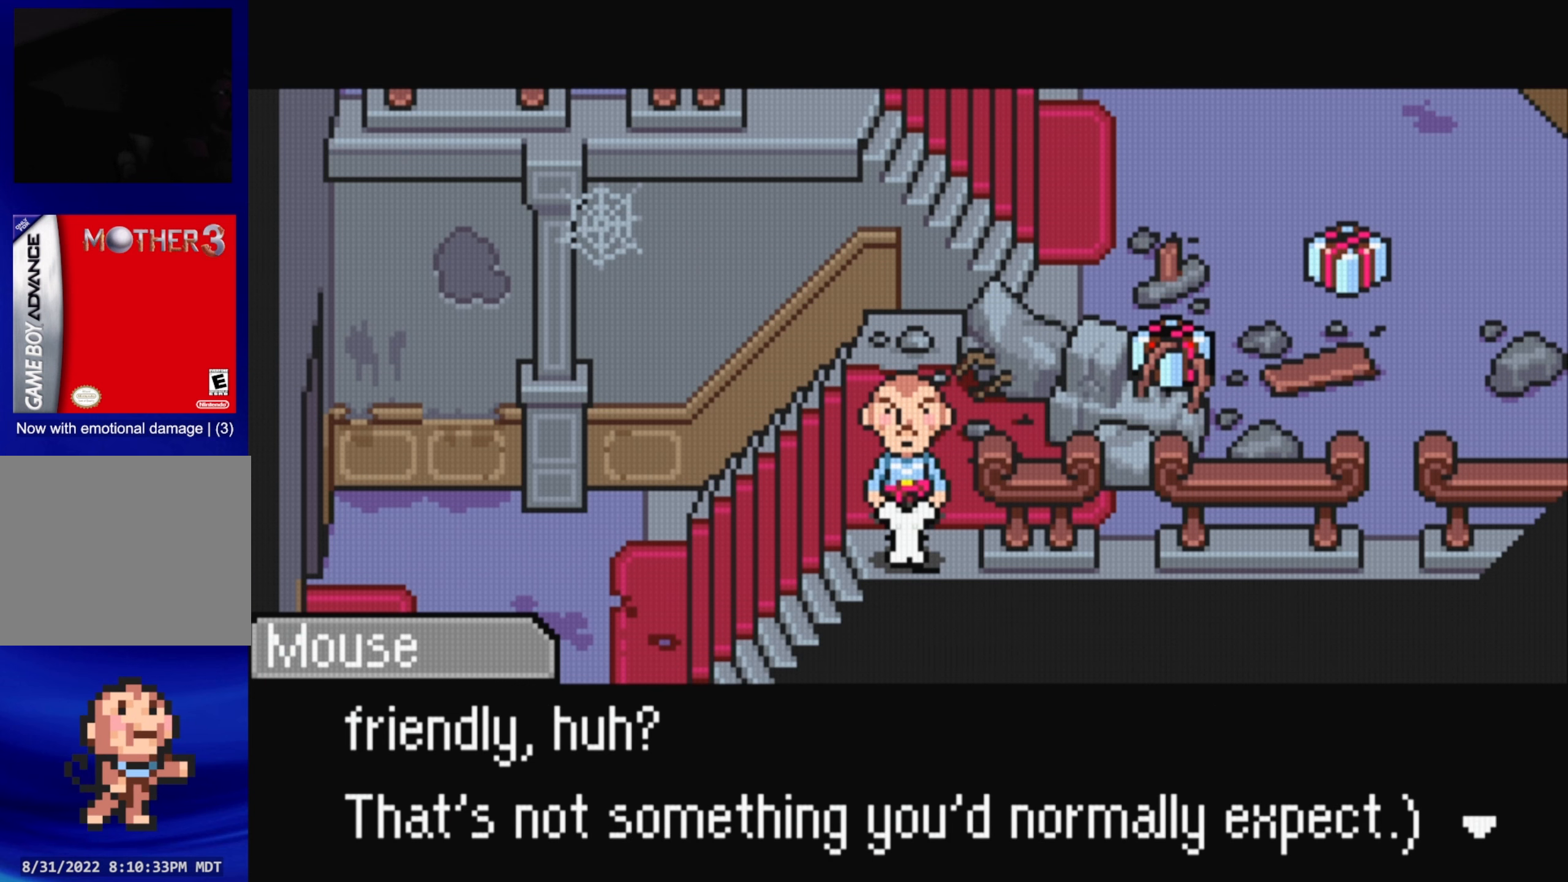
{"buttons": [], "events": [[183, "A", "down"], [316, "A", "up"]]}
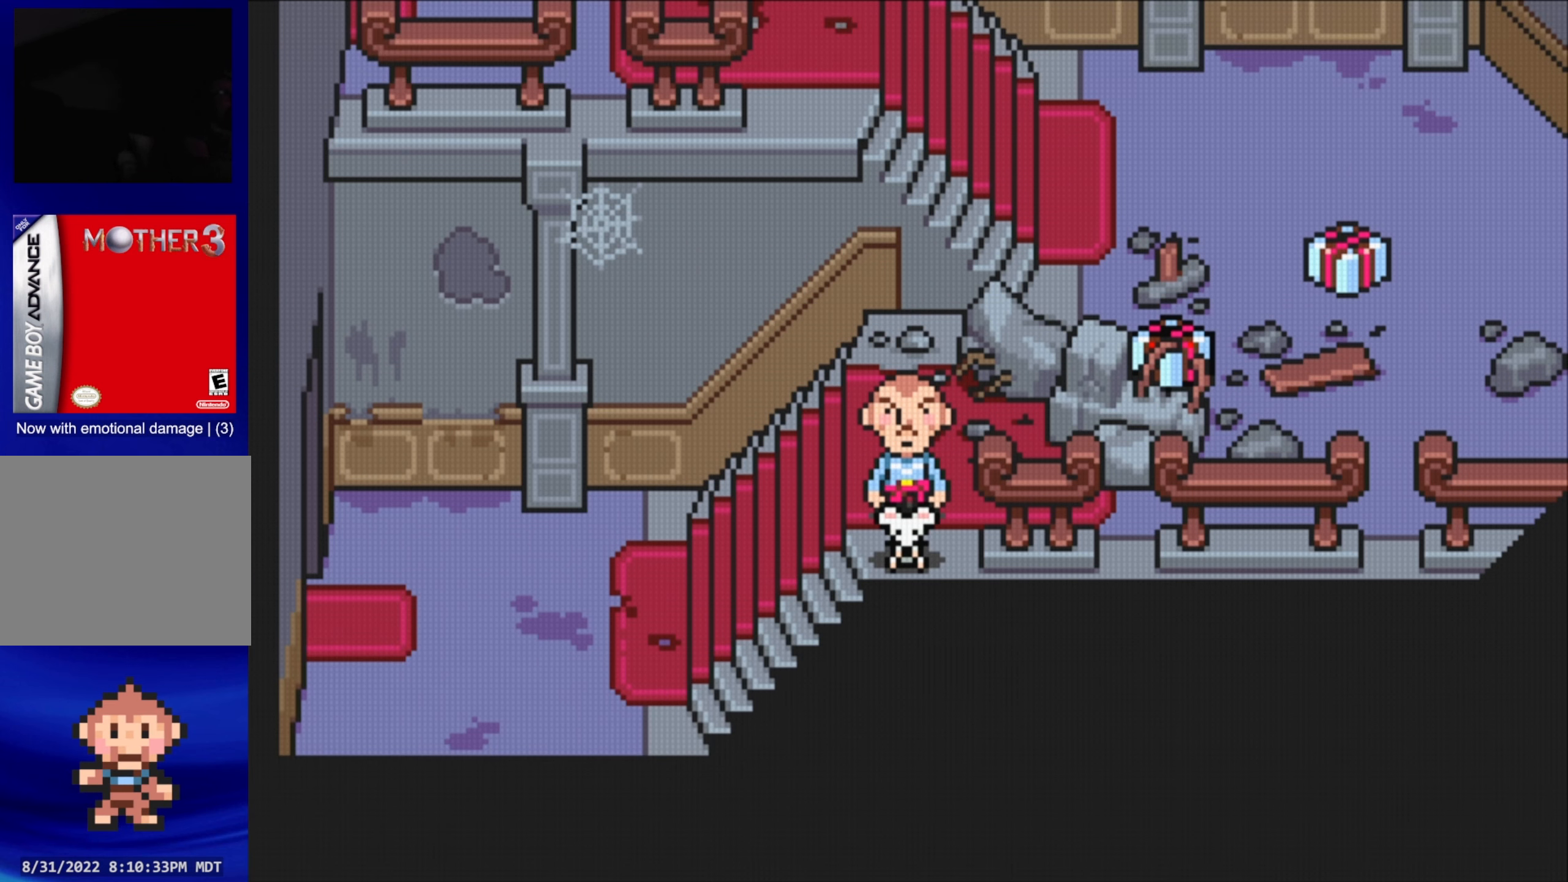
{"buttons": ["DPAD_RIGHT"], "events": [[233, "DPAD_RIGHT", "down"]]}
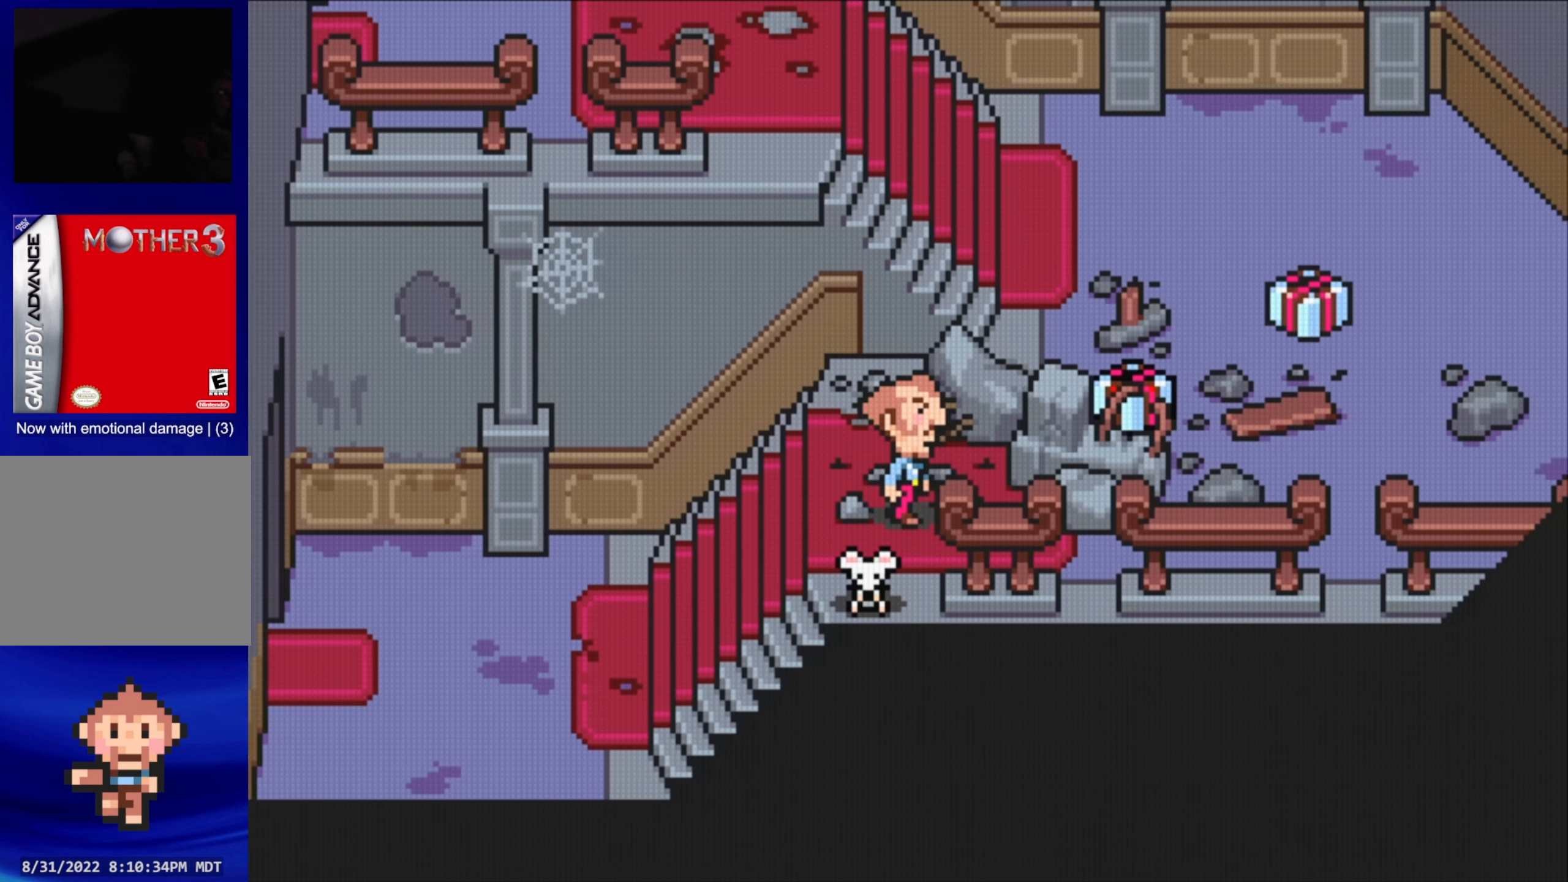
{"buttons": ["DPAD_DOWN"], "events": [[433, "DPAD_DOWN", "down"], [500, "DPAD_RIGHT", "up"]]}
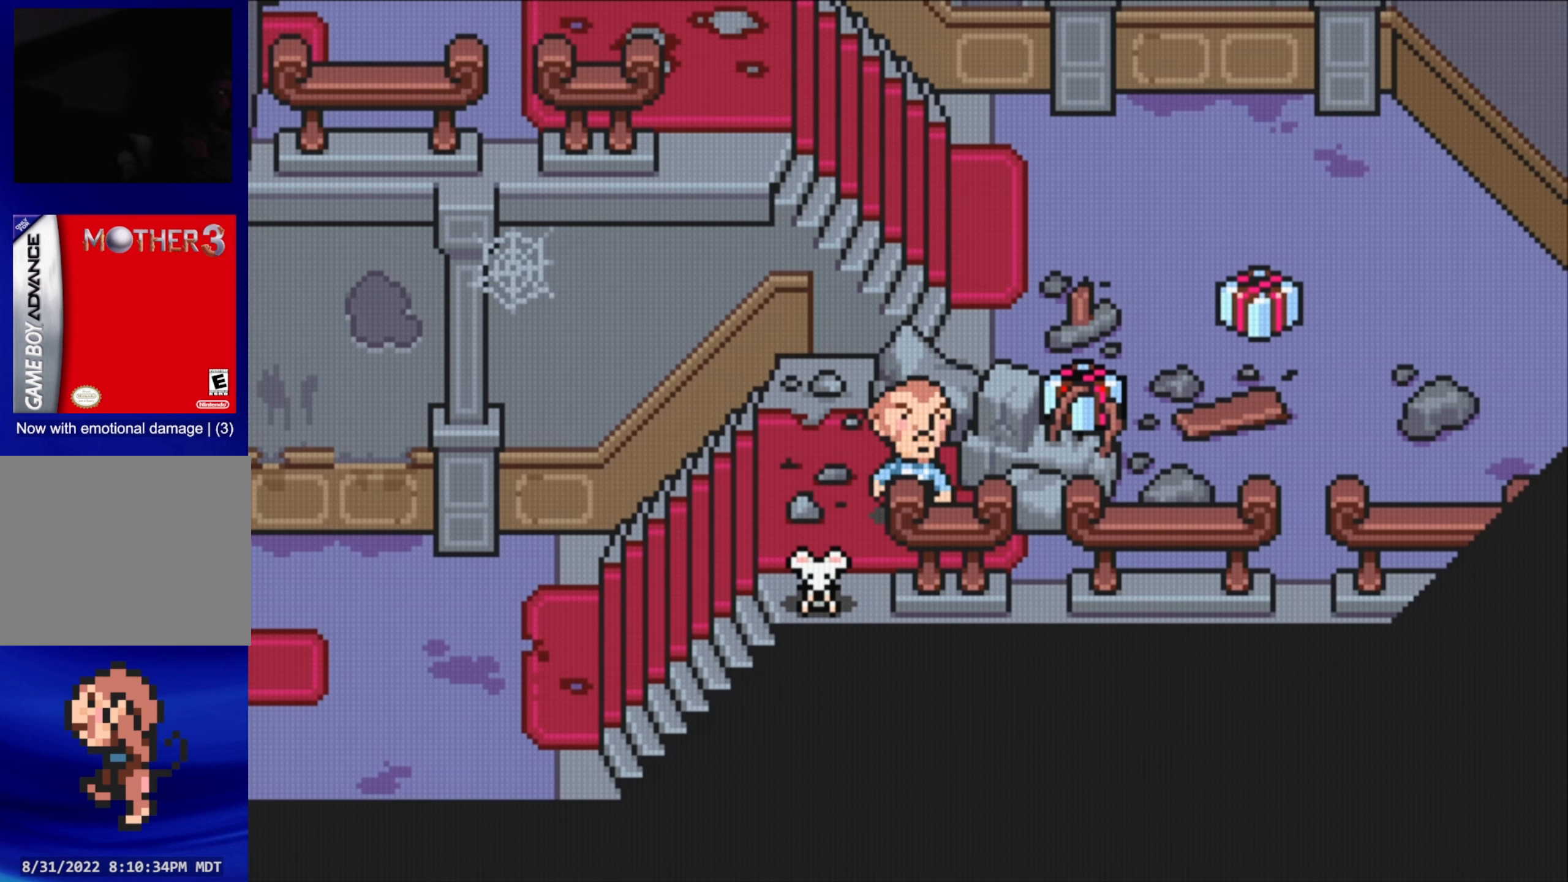
{"buttons": ["DPAD_UP", "DPAD_RIGHT"], "events": [[116, "DPAD_RIGHT", "down"], [250, "DPAD_DOWN", "up"], [466, "DPAD_UP", "down"]]}
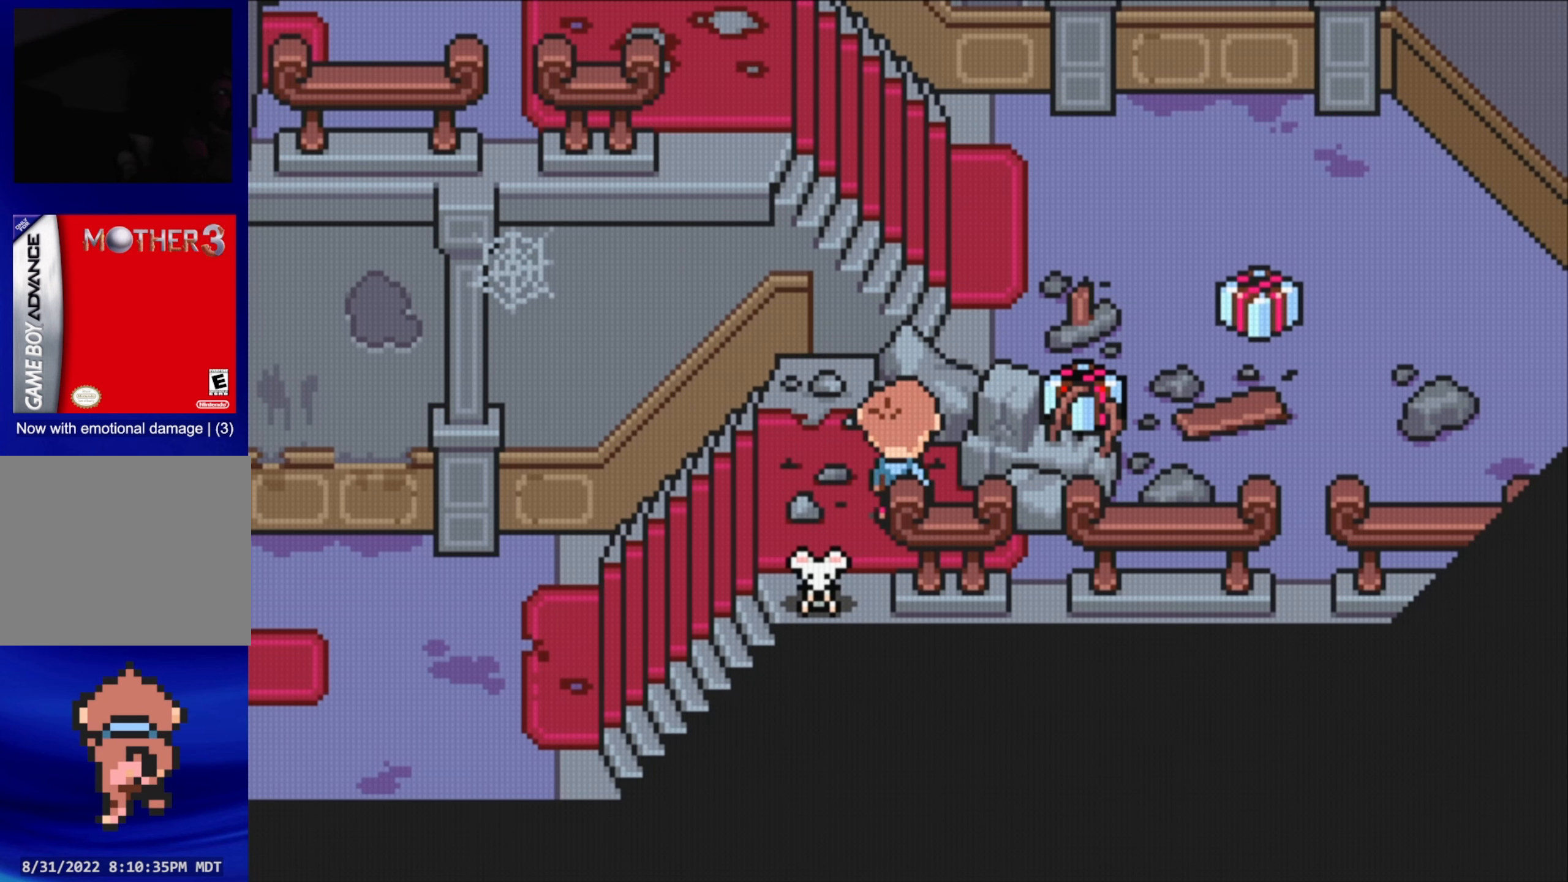
{"buttons": ["DPAD_UP", "DPAD_RIGHT"], "events": [[50, "DPAD_RIGHT", "up"], [133, "DPAD_RIGHT", "down"], [216, "A", "down"], [433, "A", "up"]]}
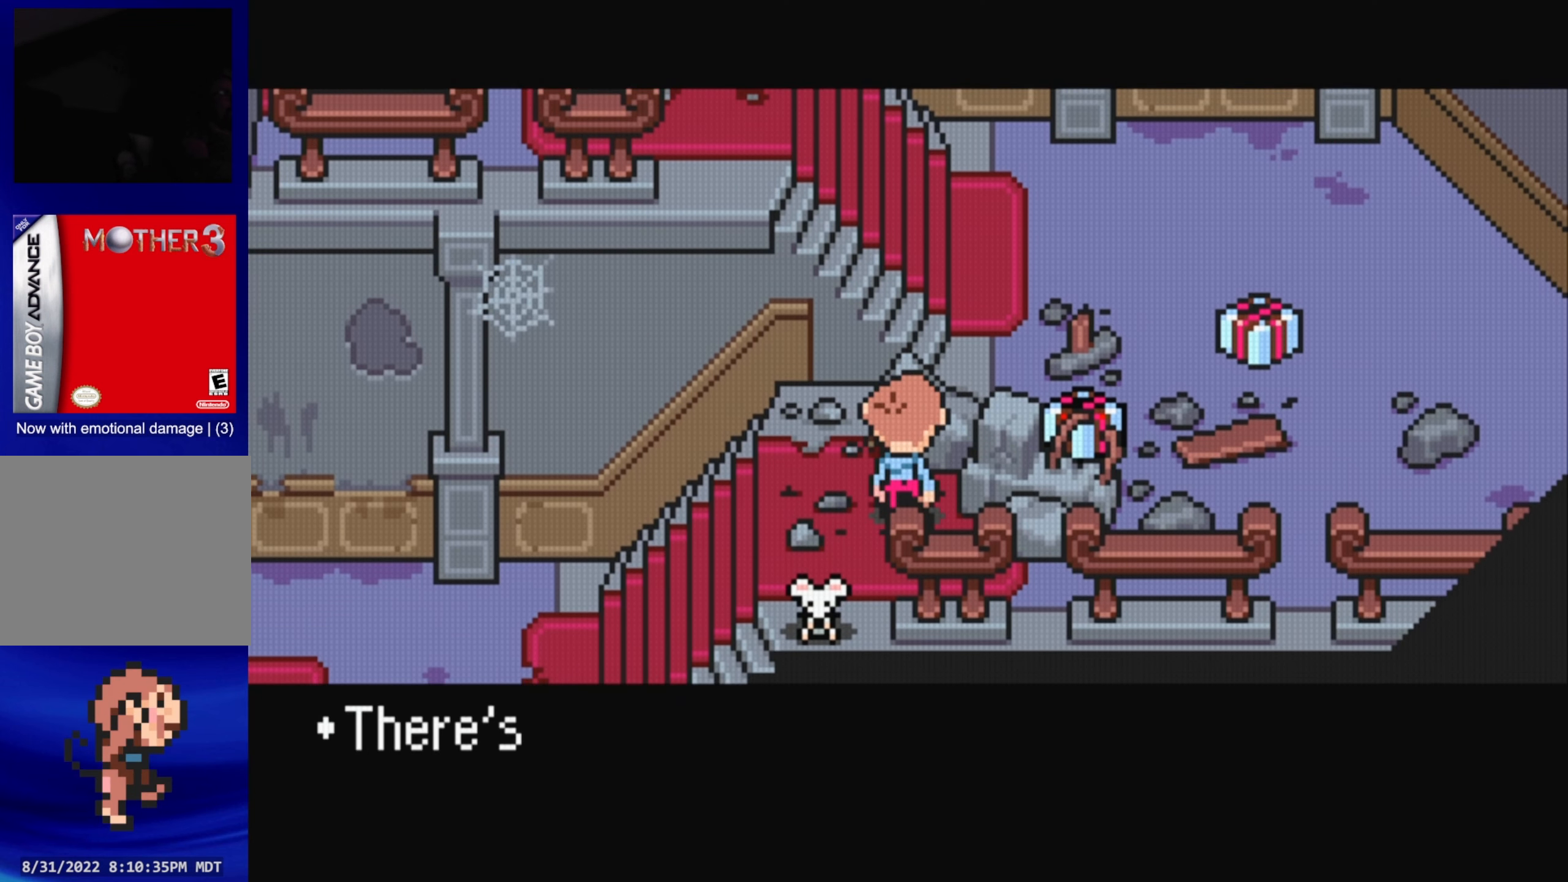
{"buttons": [], "events": [[216, "DPAD_RIGHT", "up"], [300, "DPAD_UP", "up"]]}
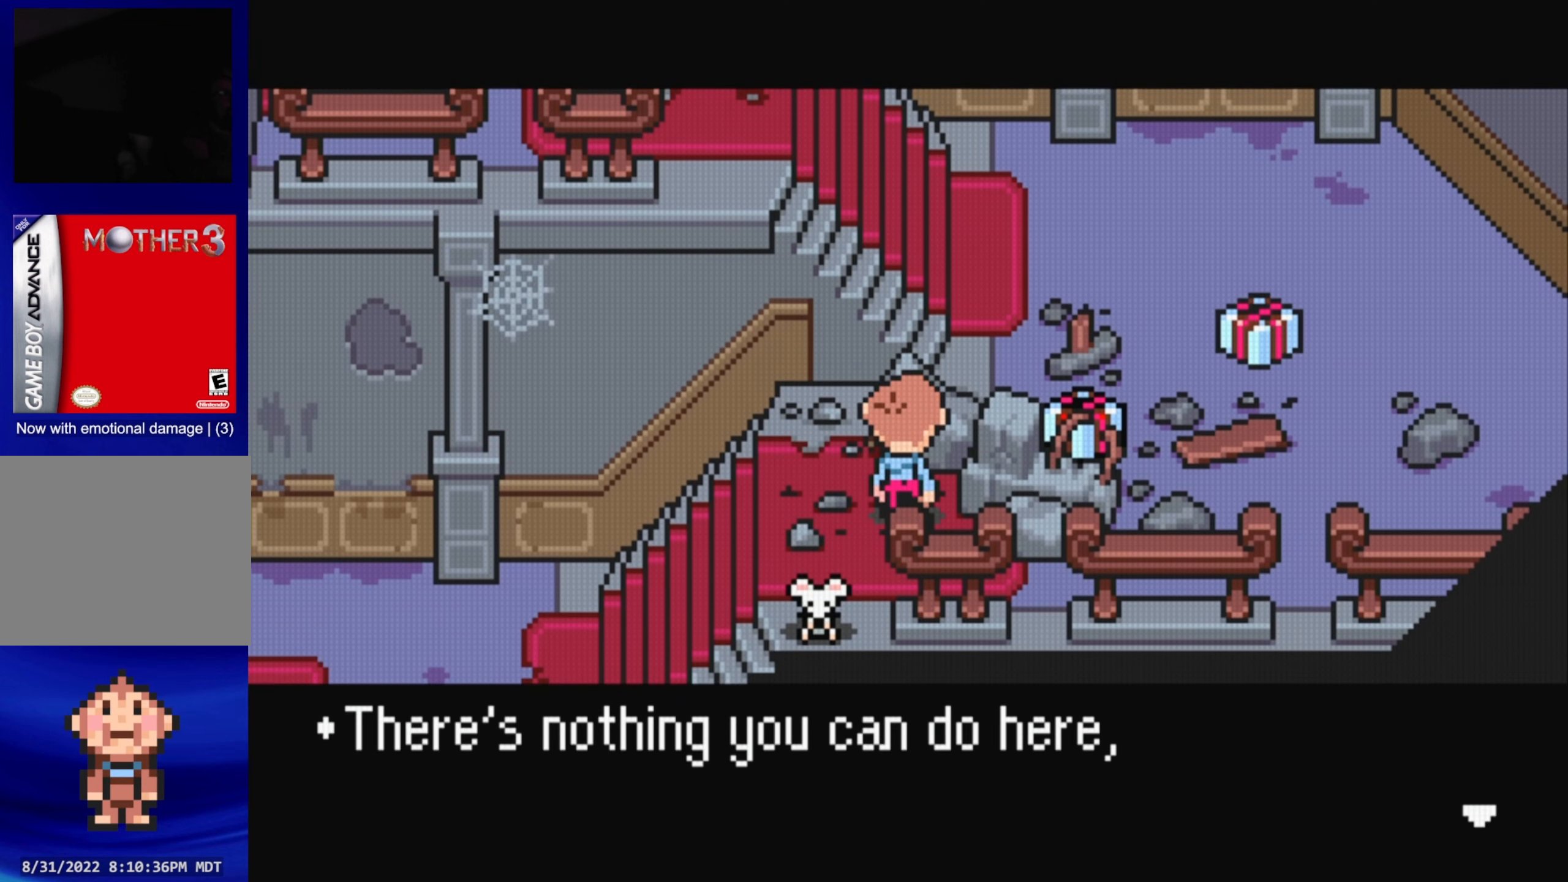
{"buttons": ["DPAD_RIGHT"], "events": [[116, "A", "down"], [233, "DPAD_RIGHT", "down"], [250, "A", "up"]]}
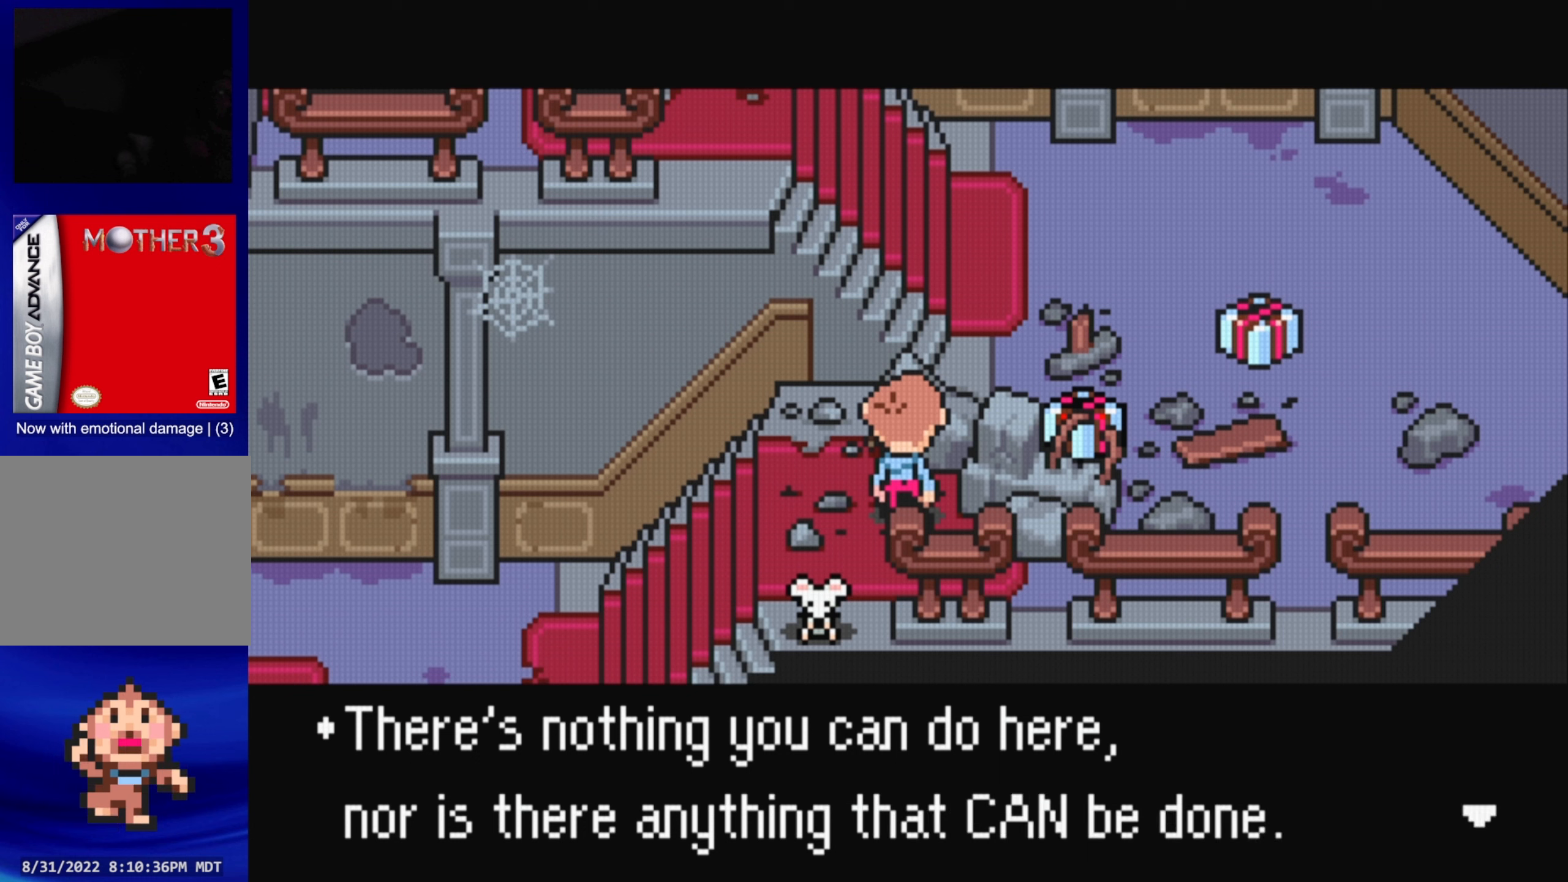
{"buttons": [], "events": [[133, "DPAD_RIGHT", "up"]]}
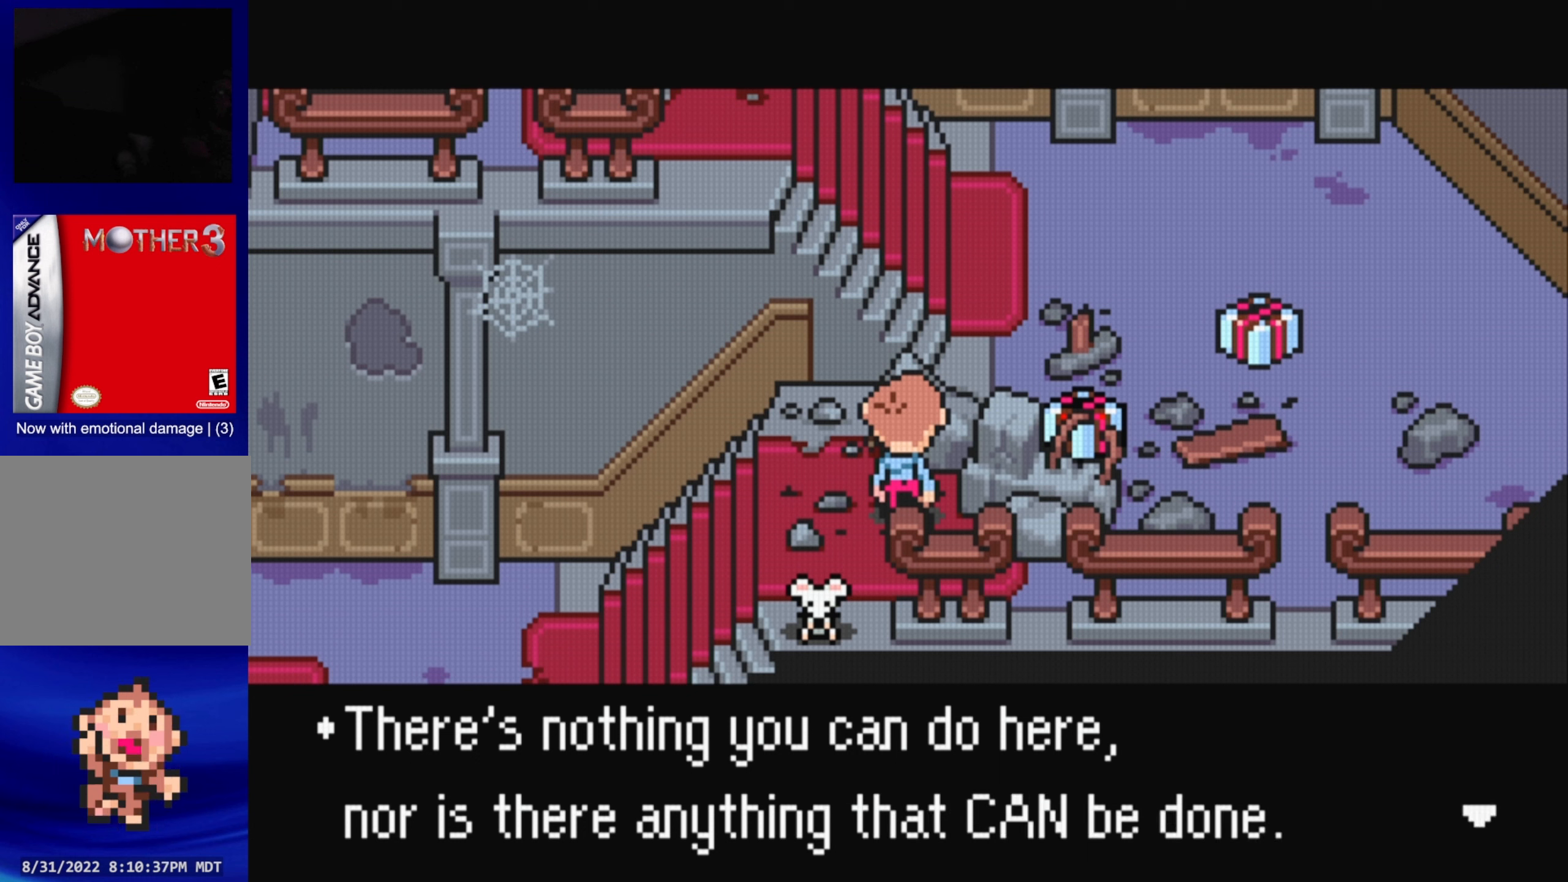
{"buttons": [], "events": []}
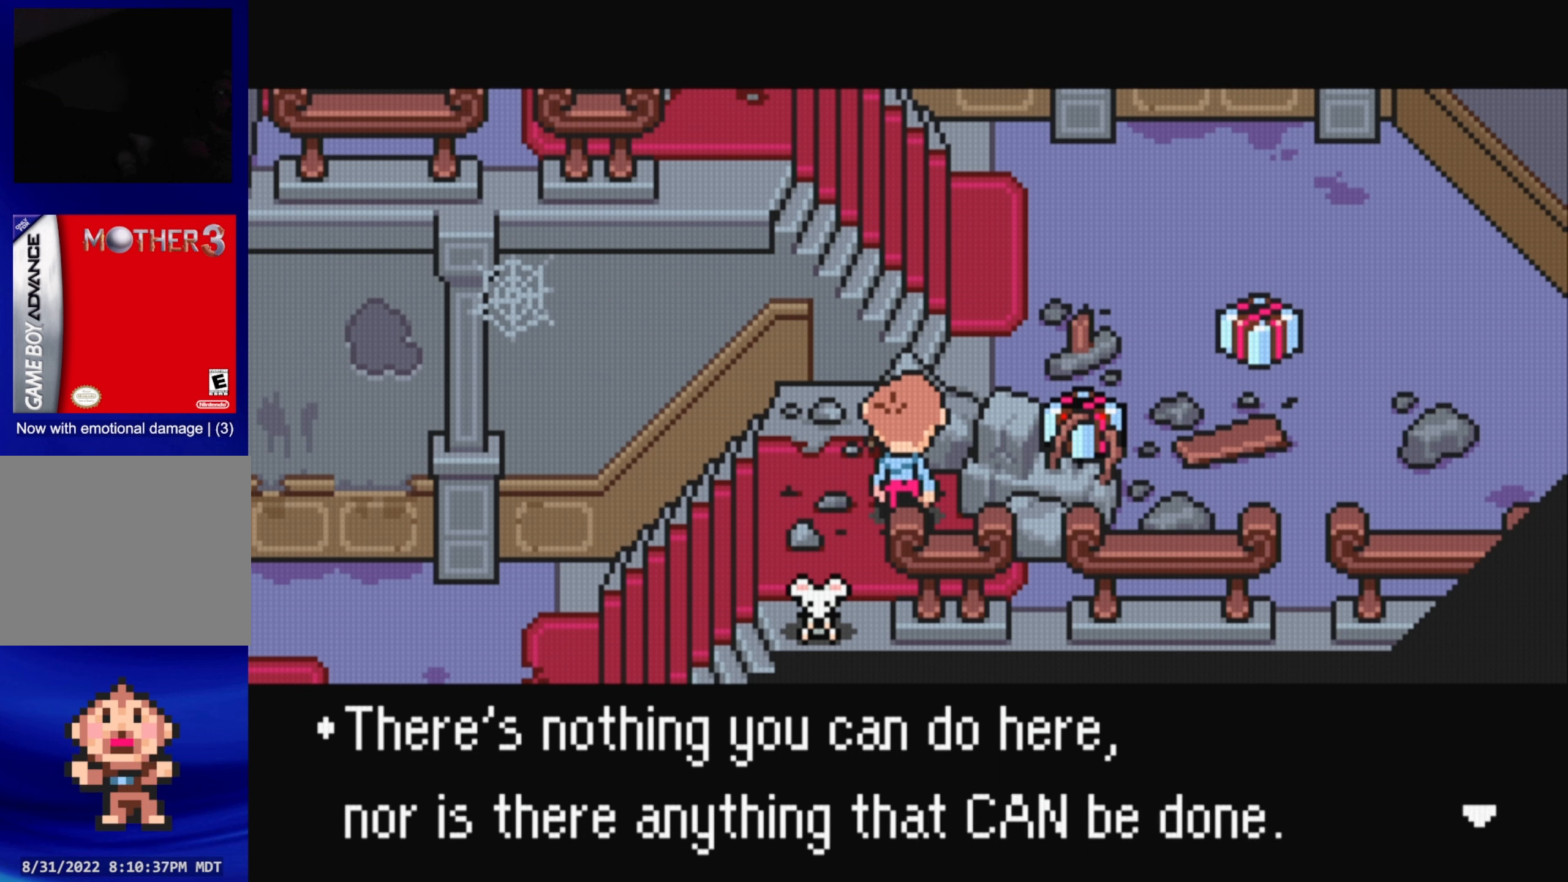
{"buttons": [], "events": []}
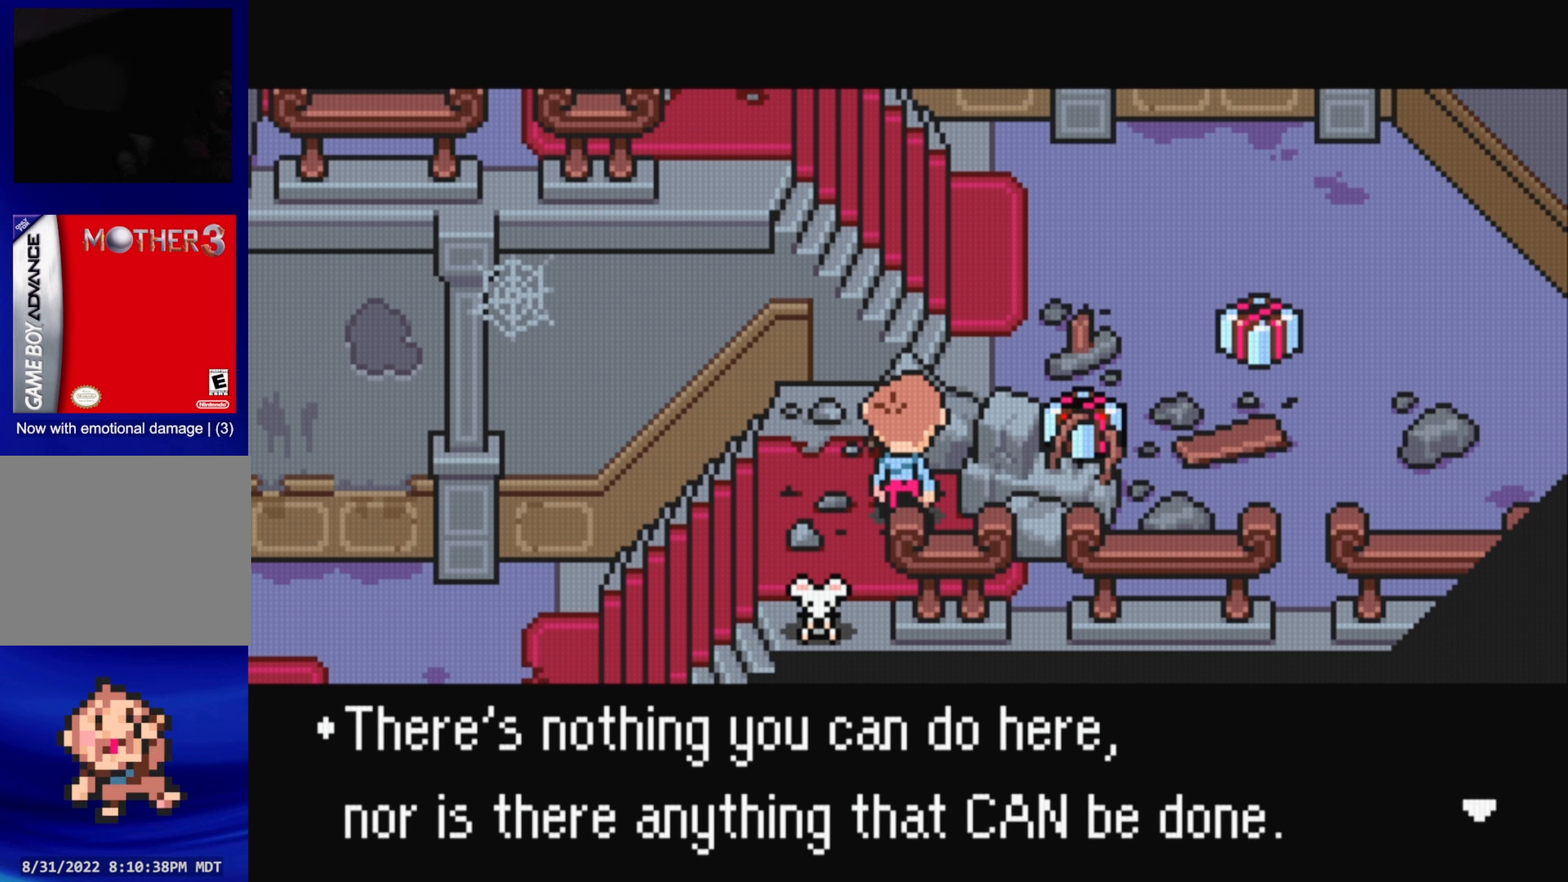
{"buttons": [], "events": []}
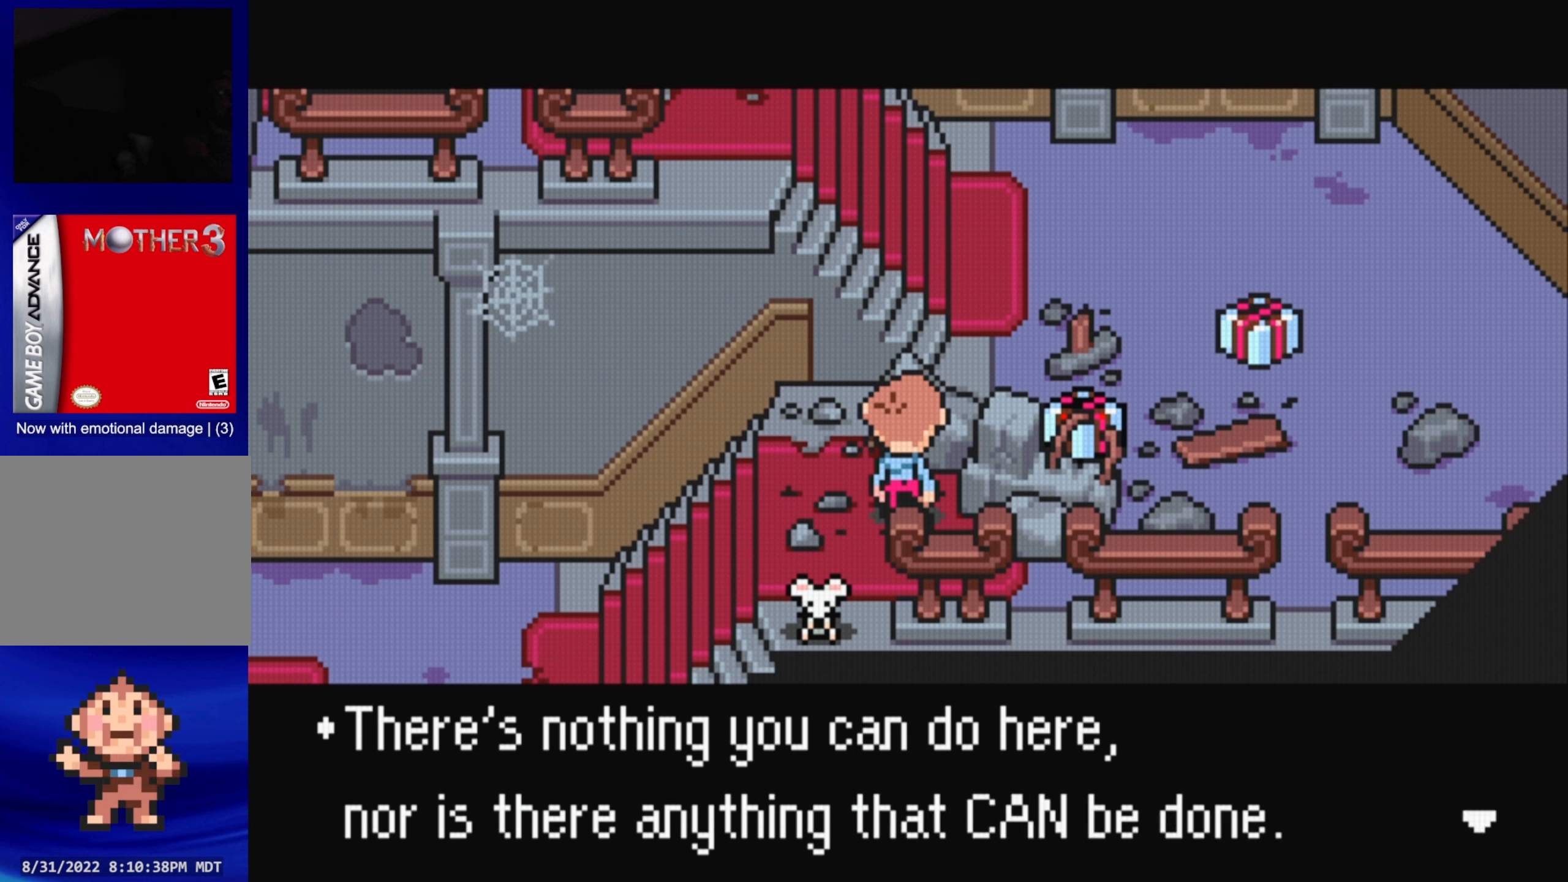
{"buttons": [], "events": []}